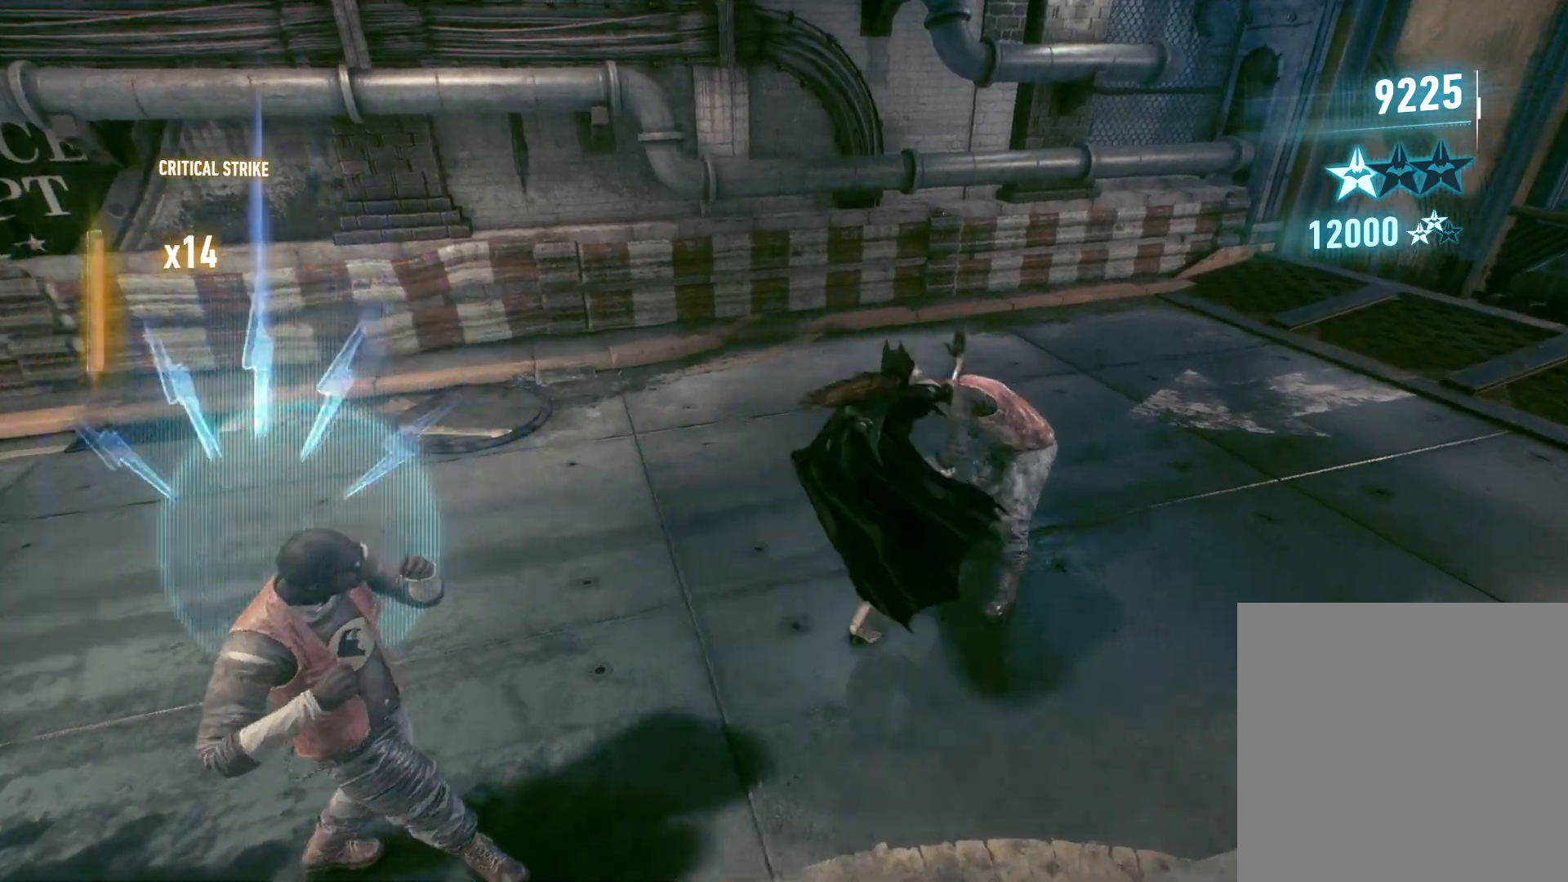
Gameplay with a controller (Xbox layout); each line is a JSON object with the inputs held at the frame after it. "events" lists button and stick changes between this image and that frame as [ms after this image, input, new state], when the widget could be followed in between.
{"buttons": [], "left_stick": "center", "right_stick": "center", "events": [[83, "X", "up"], [267, "left_stick", "center"], [350, "Y", "down"], [433, "B", "down"], [483, "B", "up"], [483, "Y", "up"]]}
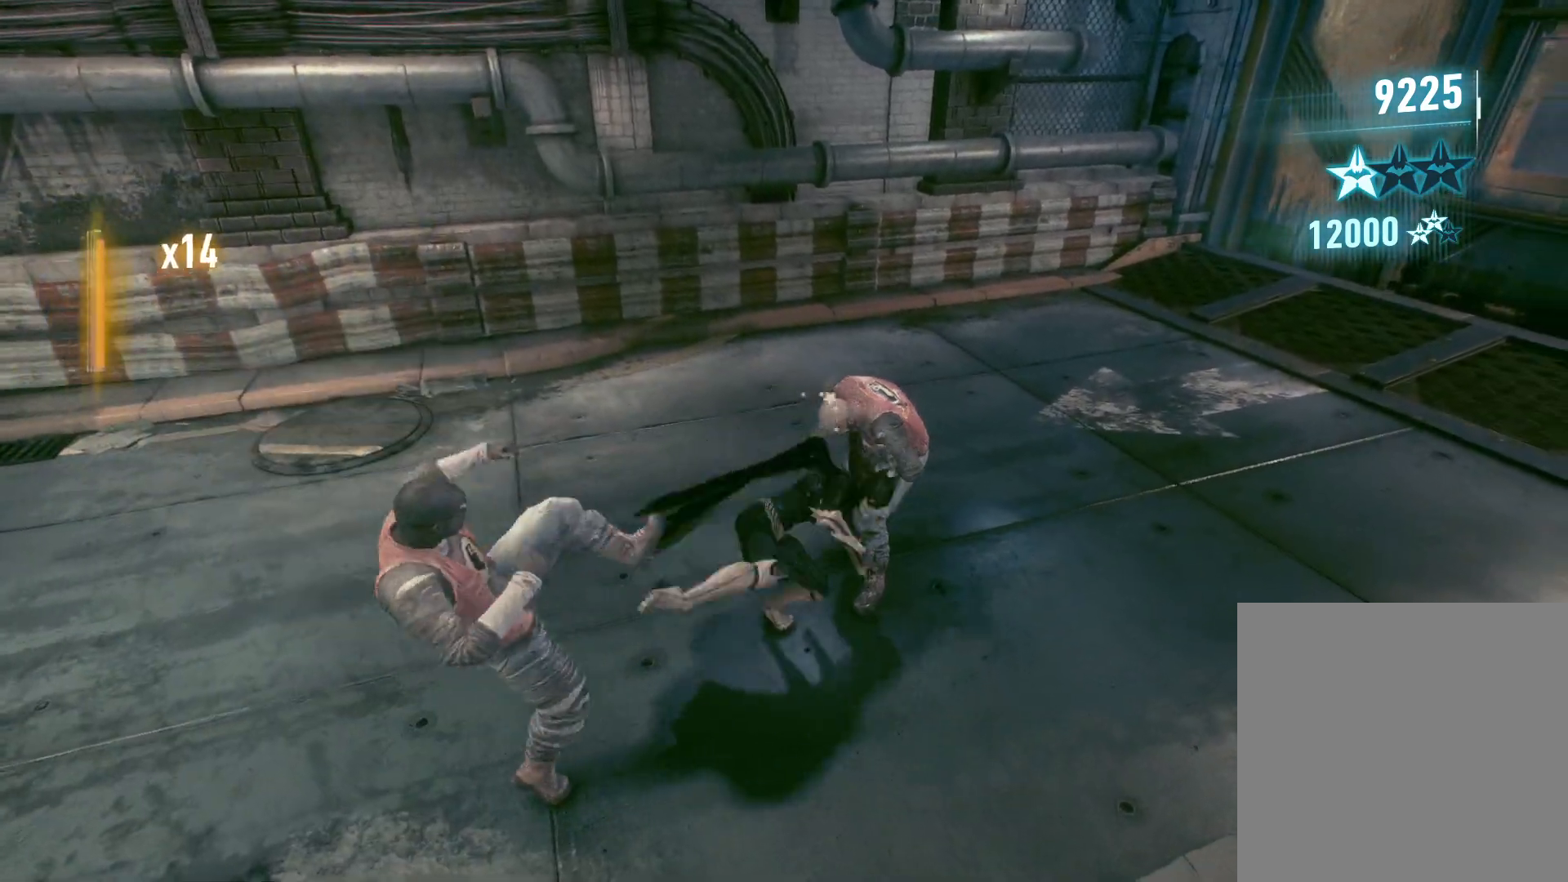
{"buttons": [], "left_stick": "up", "right_stick": "right", "events": [[300, "right_stick", "right"], [350, "left_stick", "up"]]}
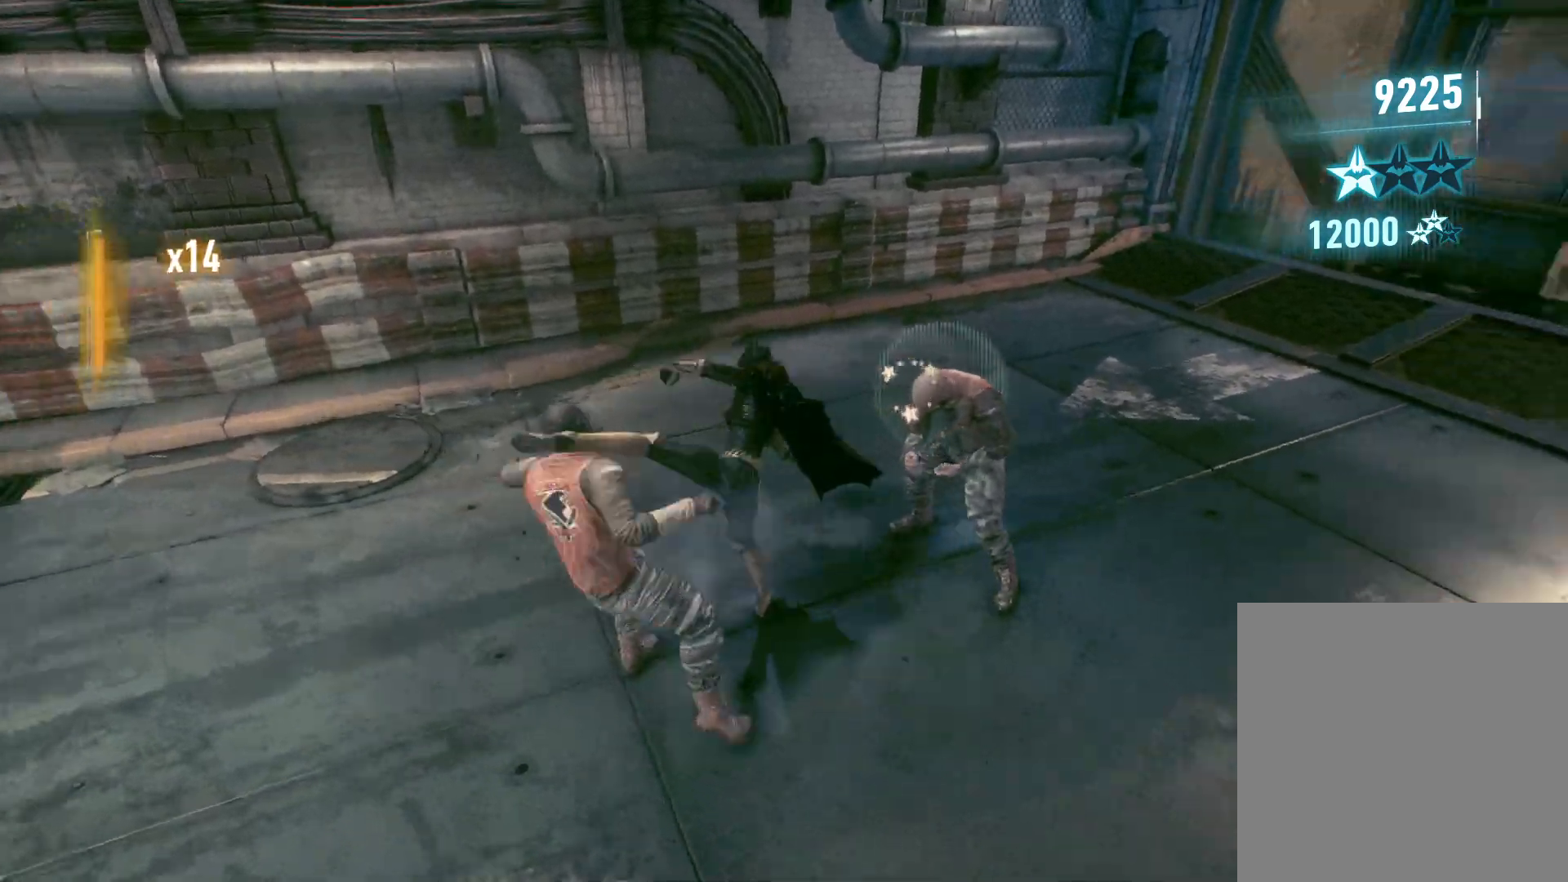
{"buttons": ["X"], "left_stick": "up", "right_stick": "center", "events": [[350, "right_stick", "center"], [433, "X", "down"]]}
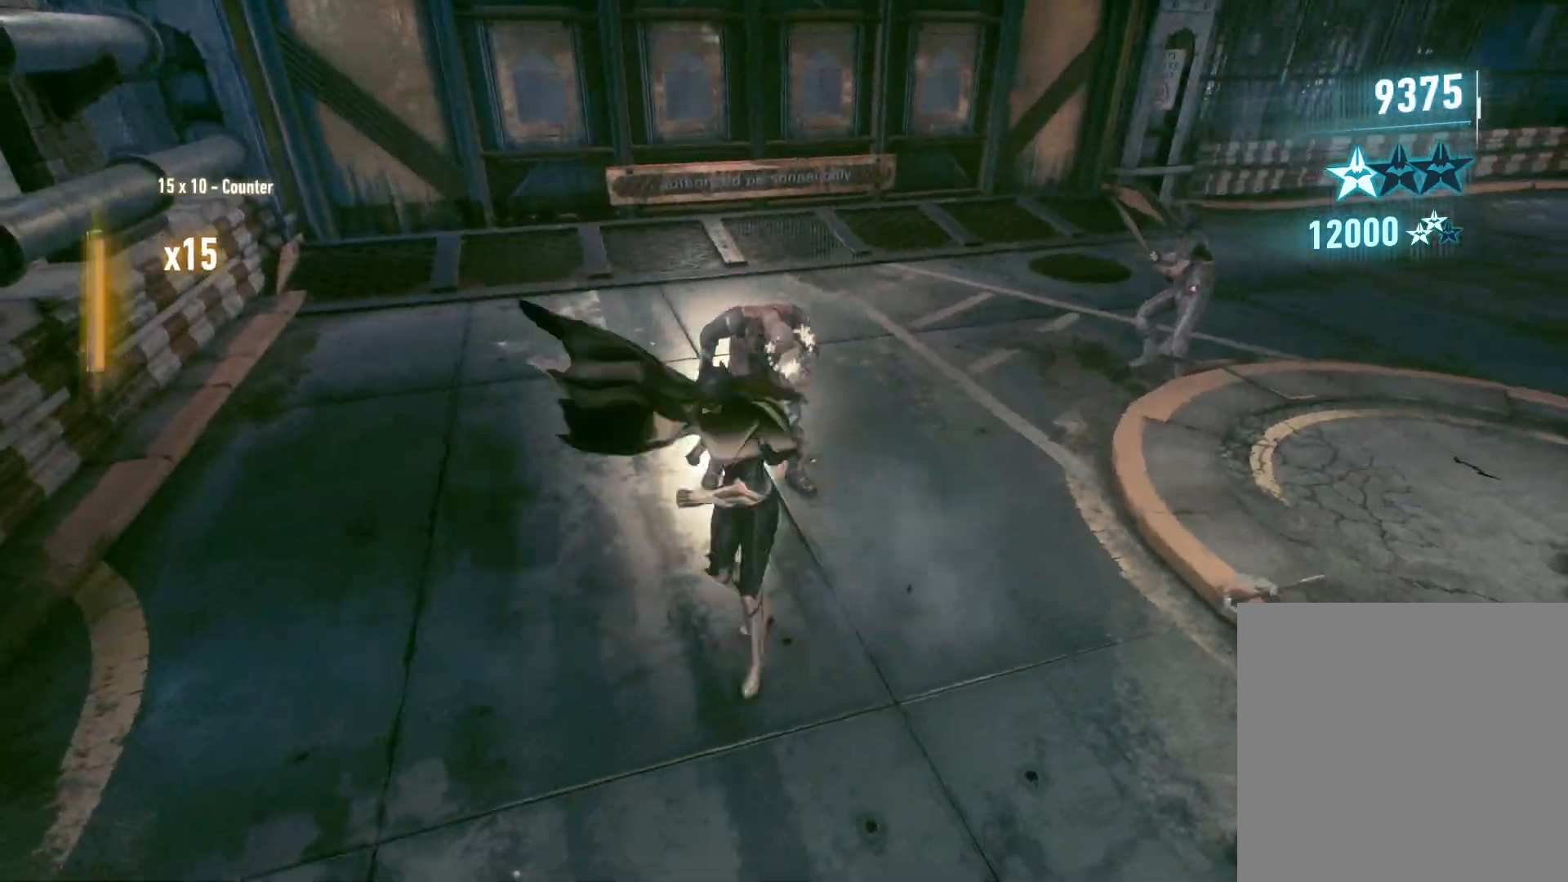
{"buttons": [], "left_stick": "up", "right_stick": "center", "events": [[50, "X", "up"], [167, "X", "down"], [267, "X", "up"], [367, "X", "down"], [467, "X", "up"]]}
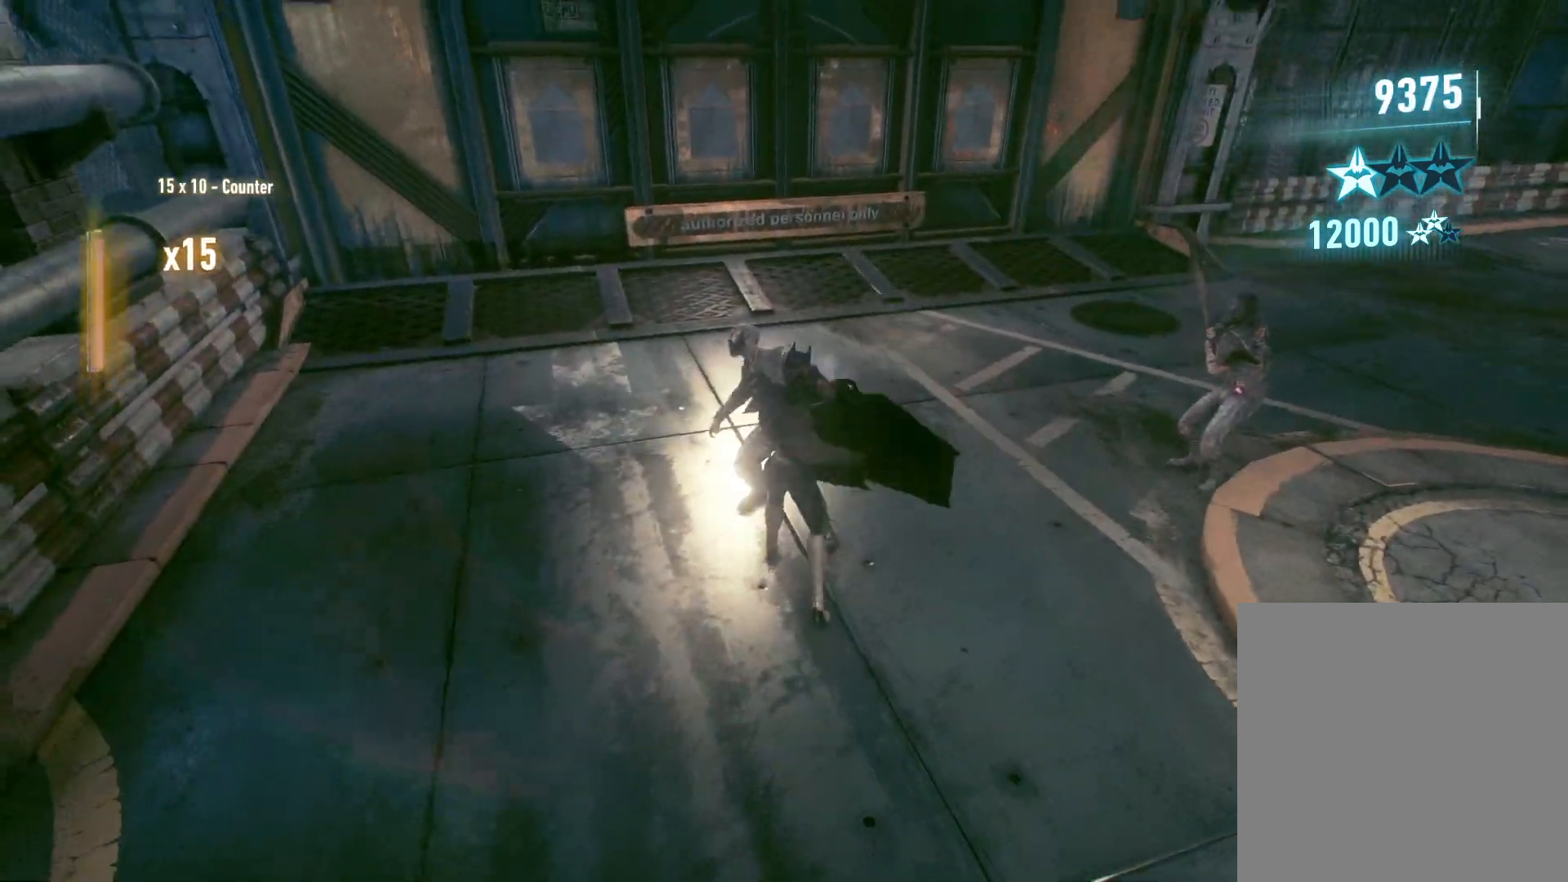
{"buttons": ["X"], "left_stick": "up", "right_stick": "center", "events": [[67, "X", "down"], [167, "X", "up"], [250, "X", "down"], [350, "X", "up"], [433, "X", "down"]]}
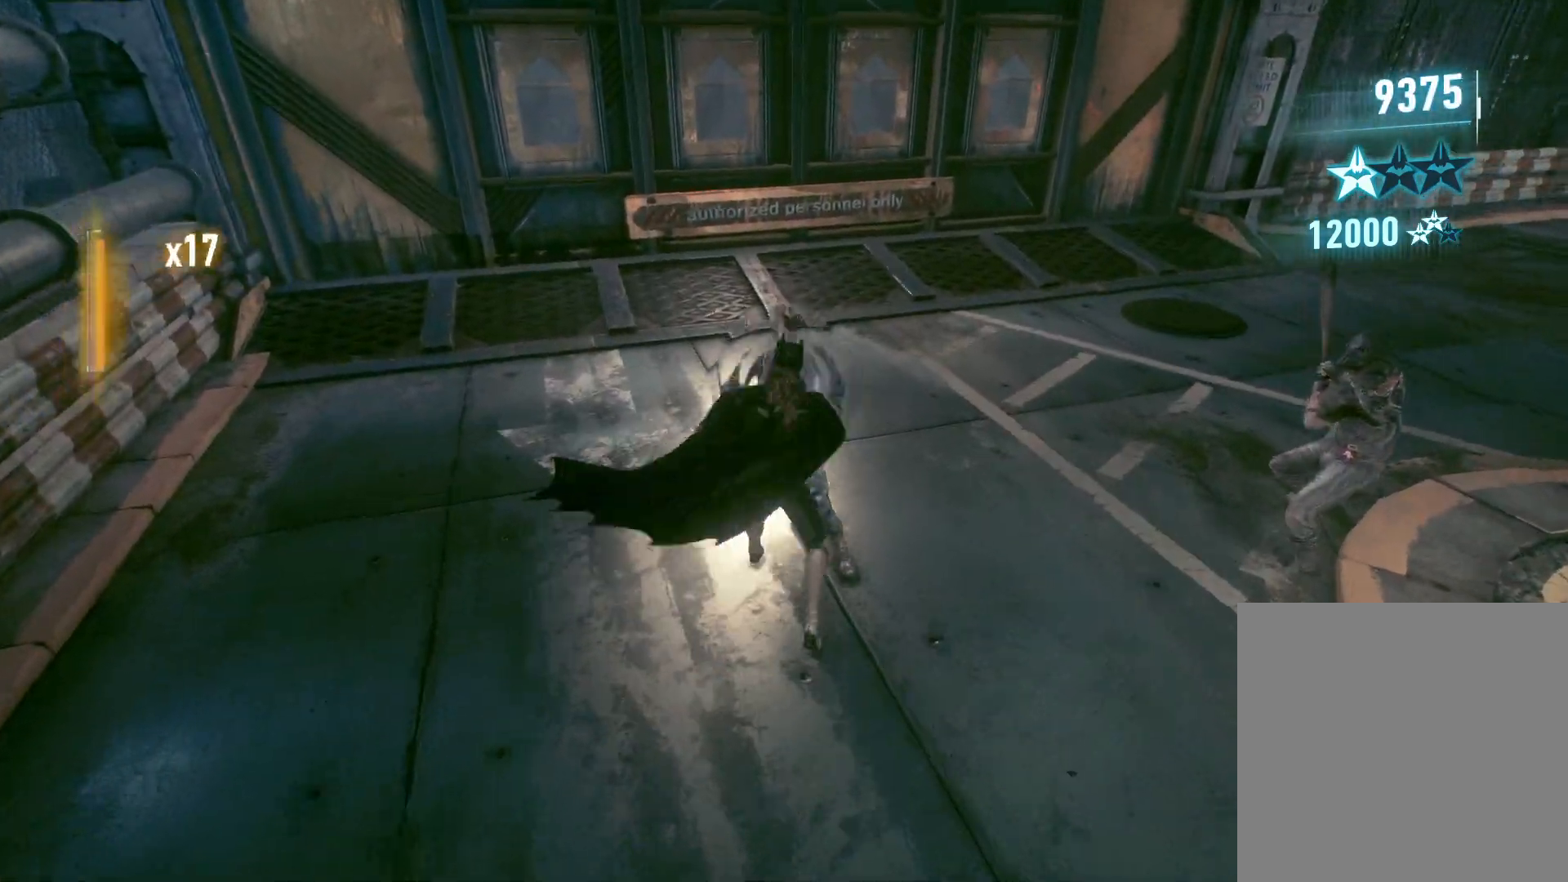
{"buttons": [], "left_stick": "up", "right_stick": "center", "events": [[33, "X", "up"], [183, "X", "down"], [267, "X", "up"], [333, "X", "down"], [433, "X", "up"]]}
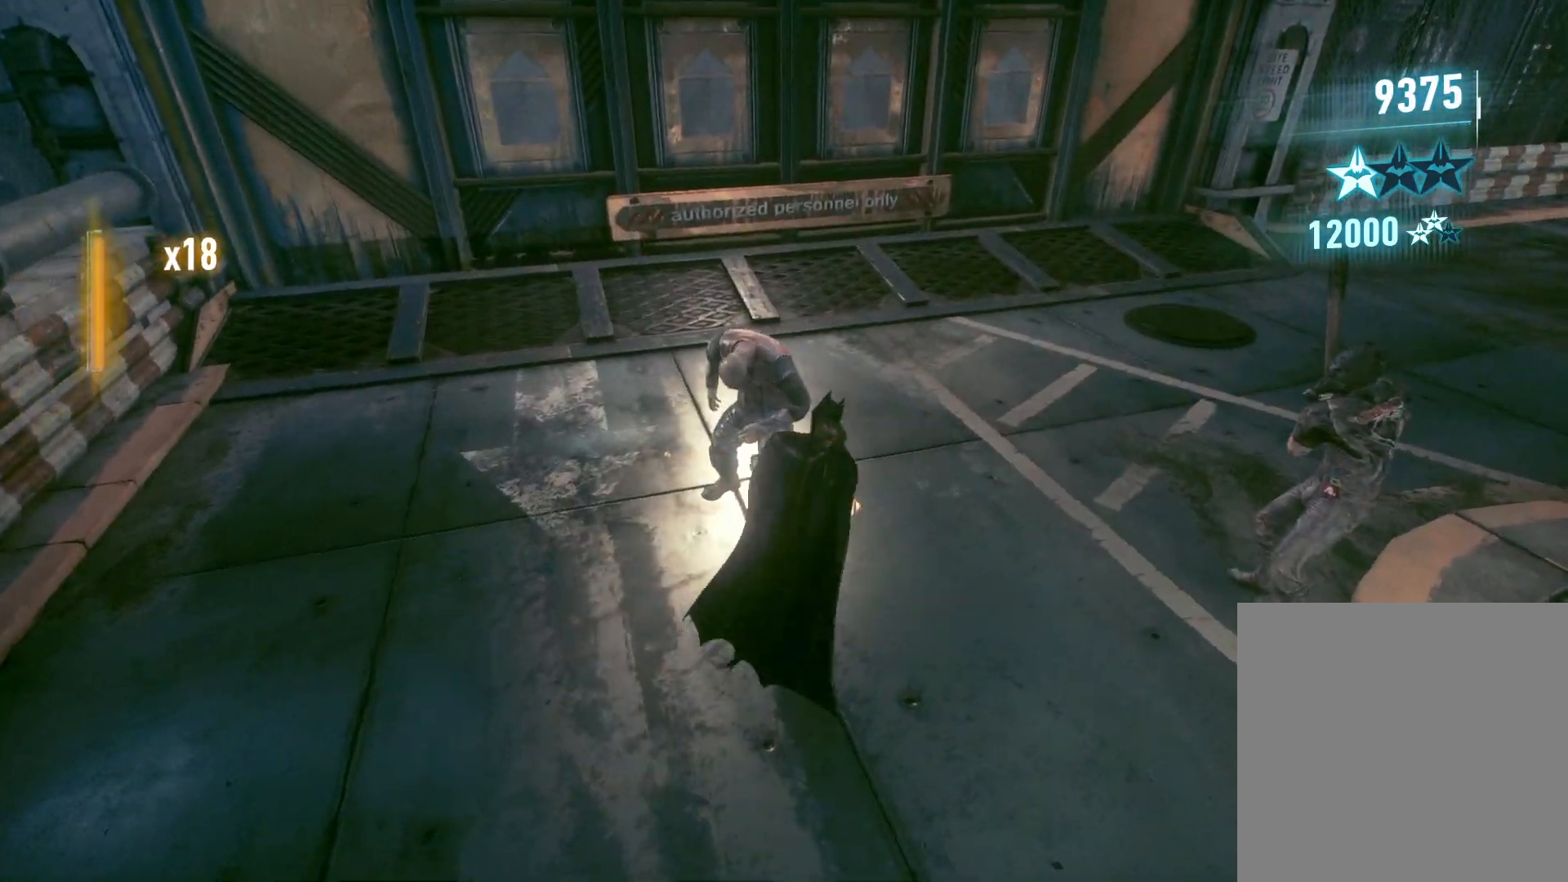
{"buttons": [], "left_stick": "up", "right_stick": "right", "events": [[100, "right_stick", "right"]]}
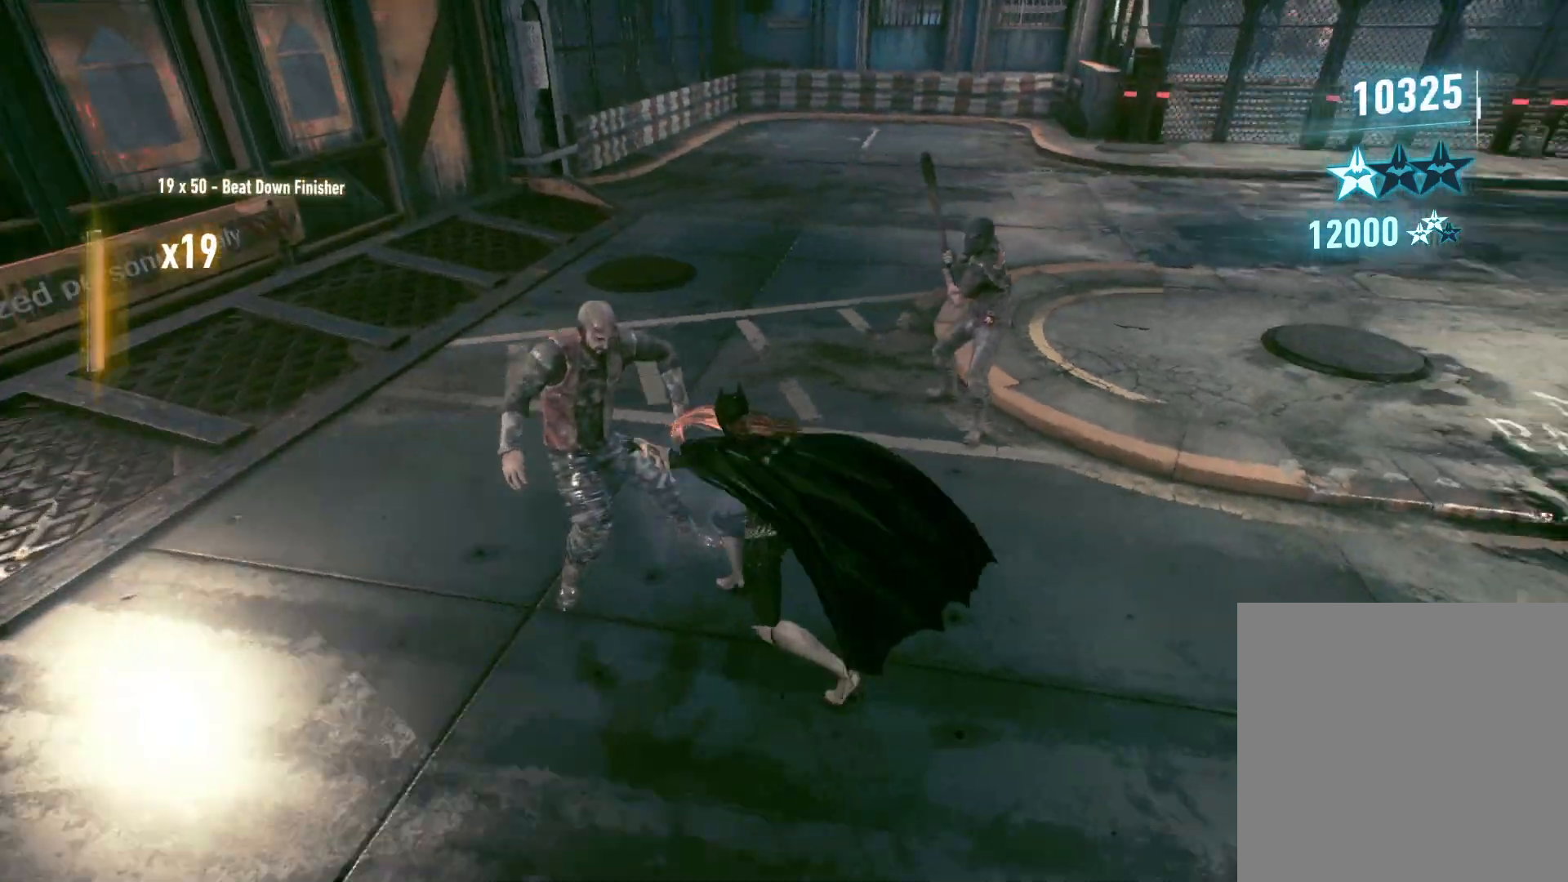
{"buttons": [], "left_stick": "up", "right_stick": "center", "events": [[67, "right_stick", "center"]]}
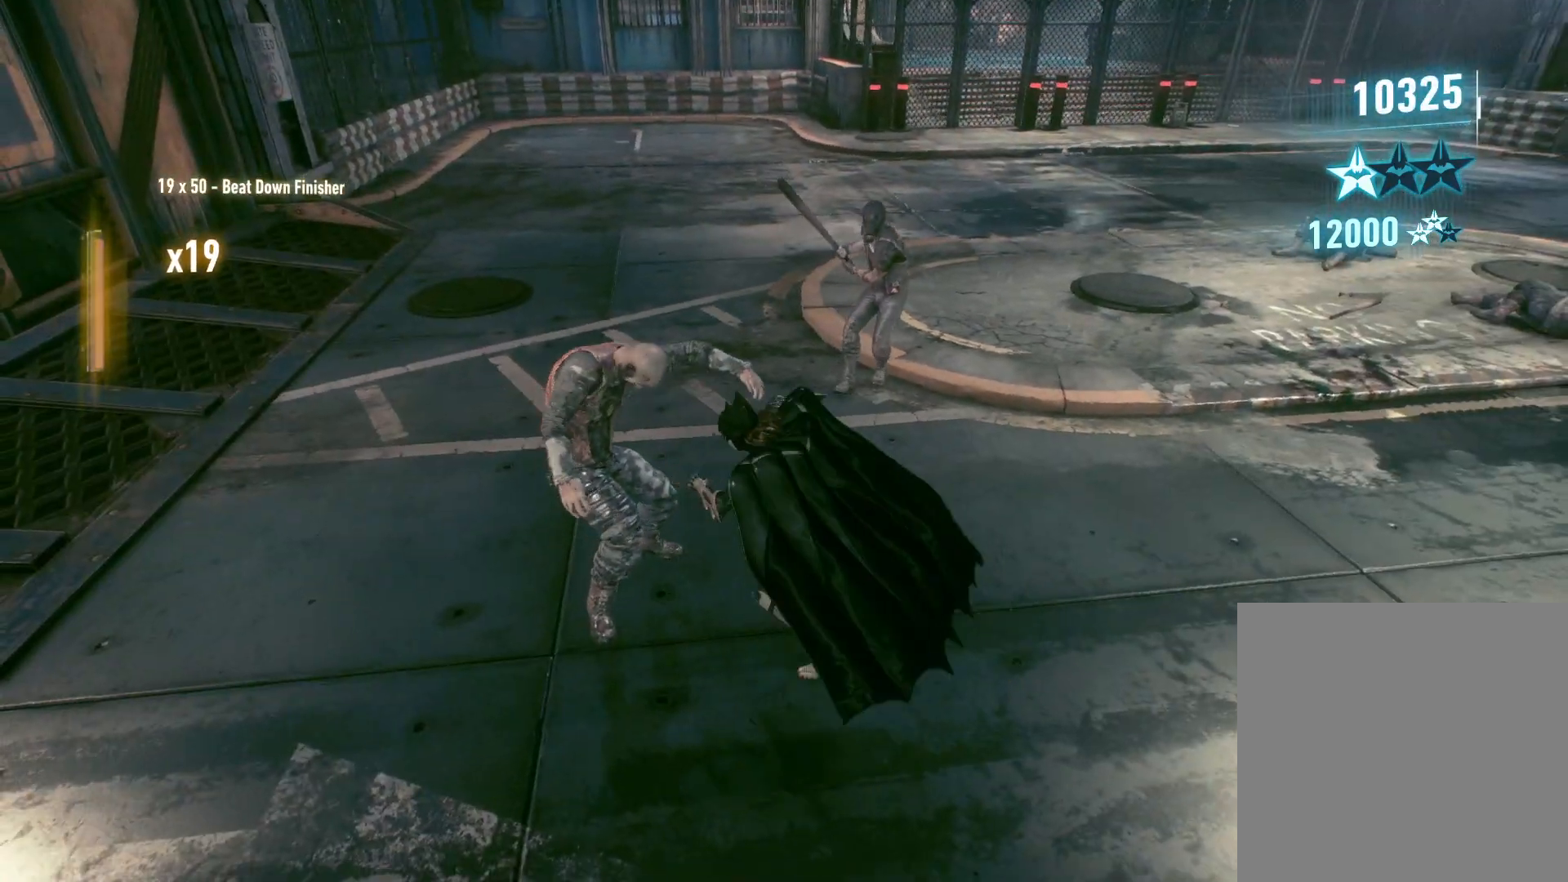
{"buttons": [], "left_stick": "up", "right_stick": "center", "events": []}
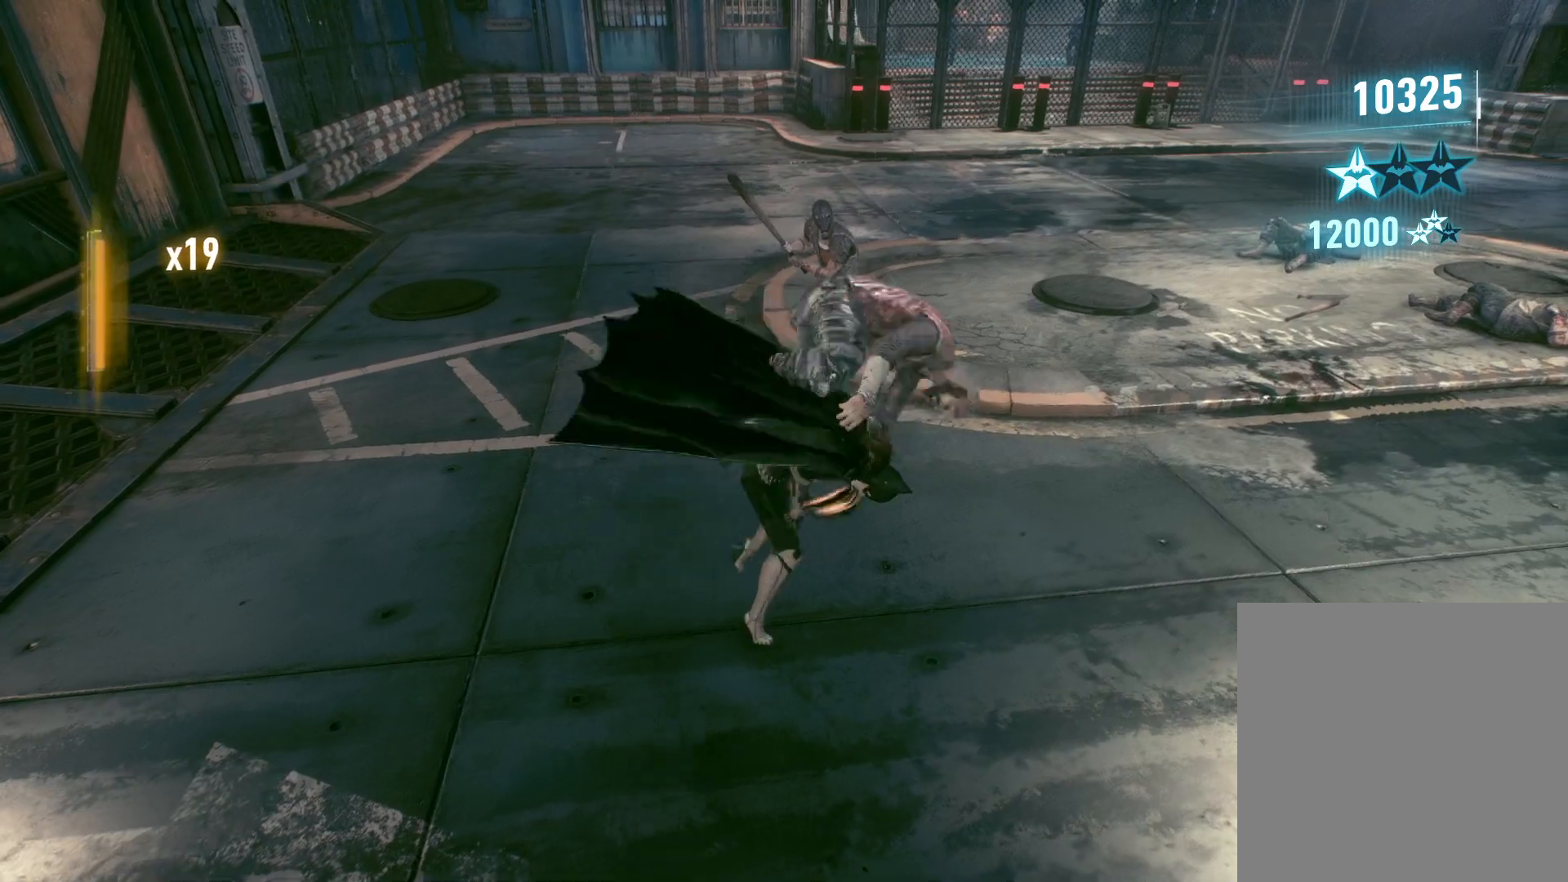
{"buttons": [], "left_stick": "up-left", "right_stick": "center", "events": [[17, "left_stick", "up-left"]]}
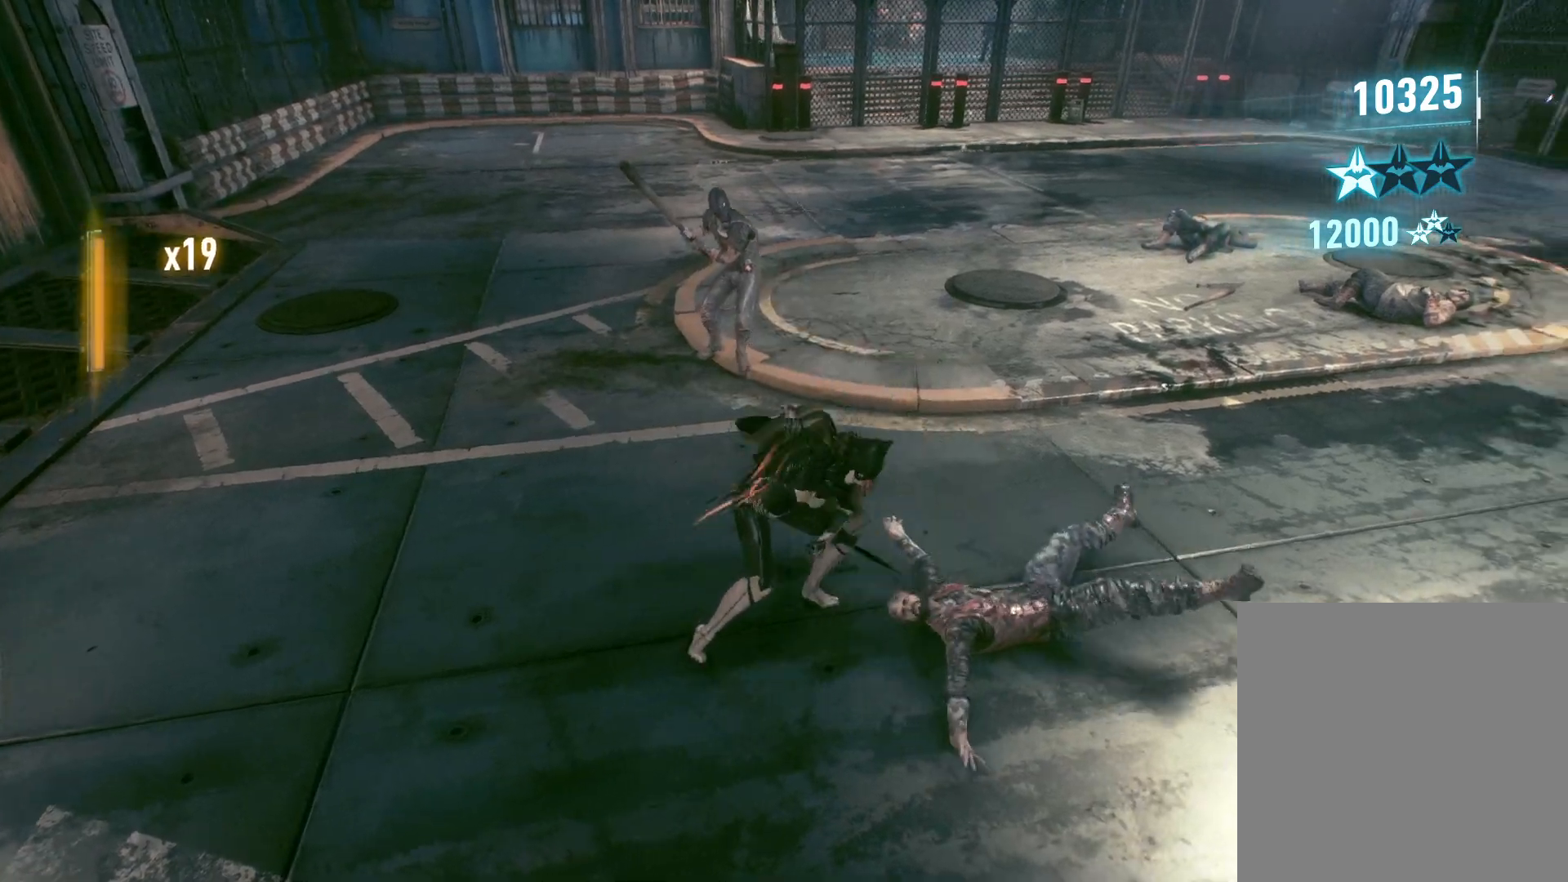
{"buttons": [], "left_stick": "up-left", "right_stick": "center", "events": []}
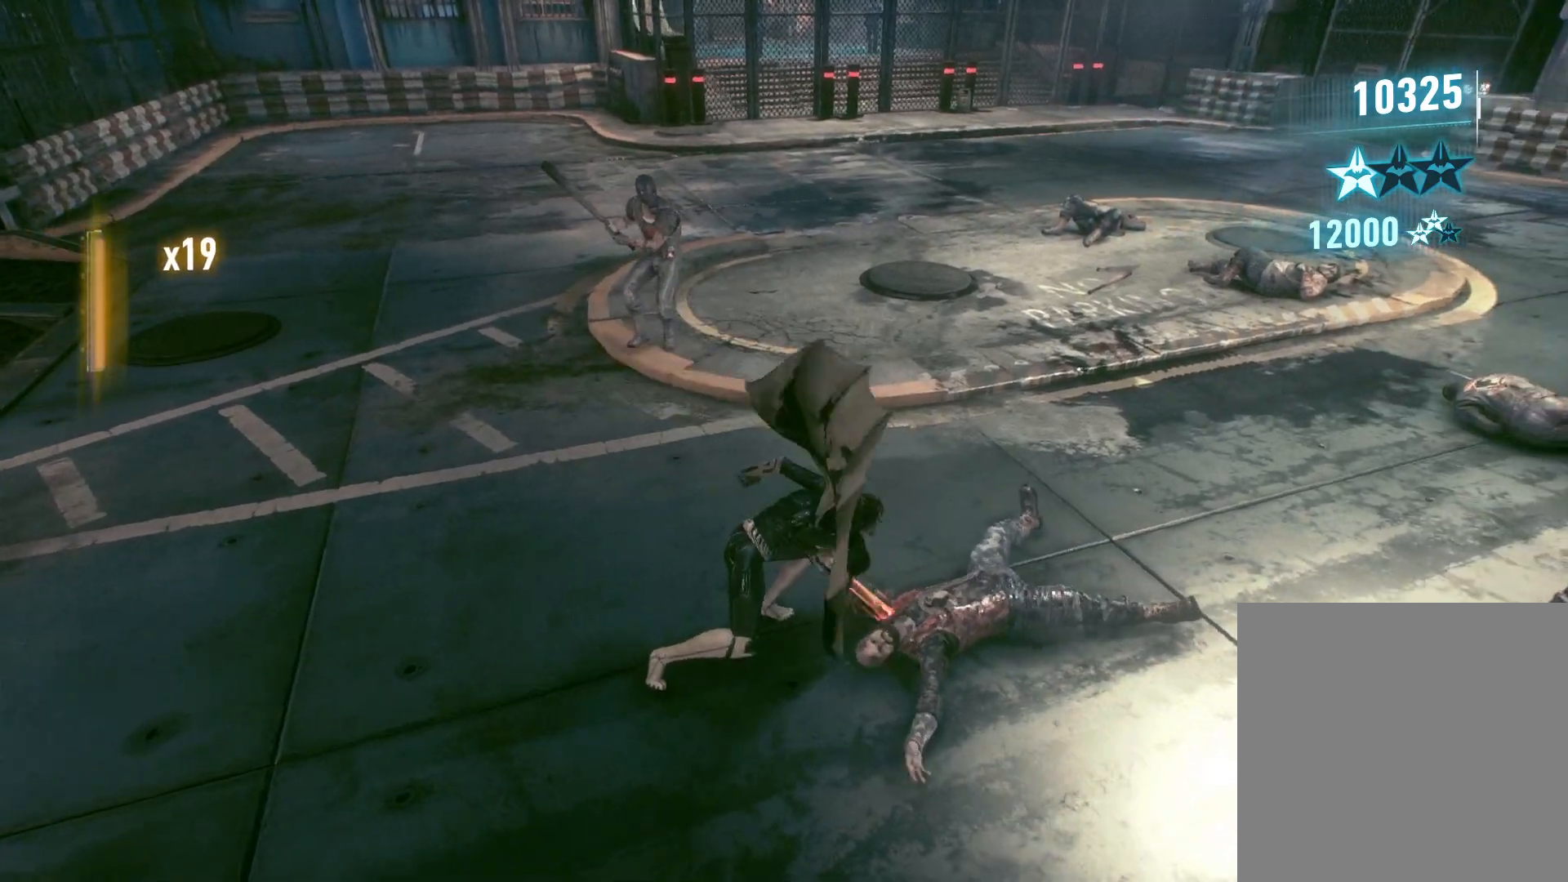
{"buttons": [], "left_stick": "up-left", "right_stick": "center", "events": [[50, "X", "down"], [50, "Y", "down"], [350, "X", "up"], [367, "Y", "up"]]}
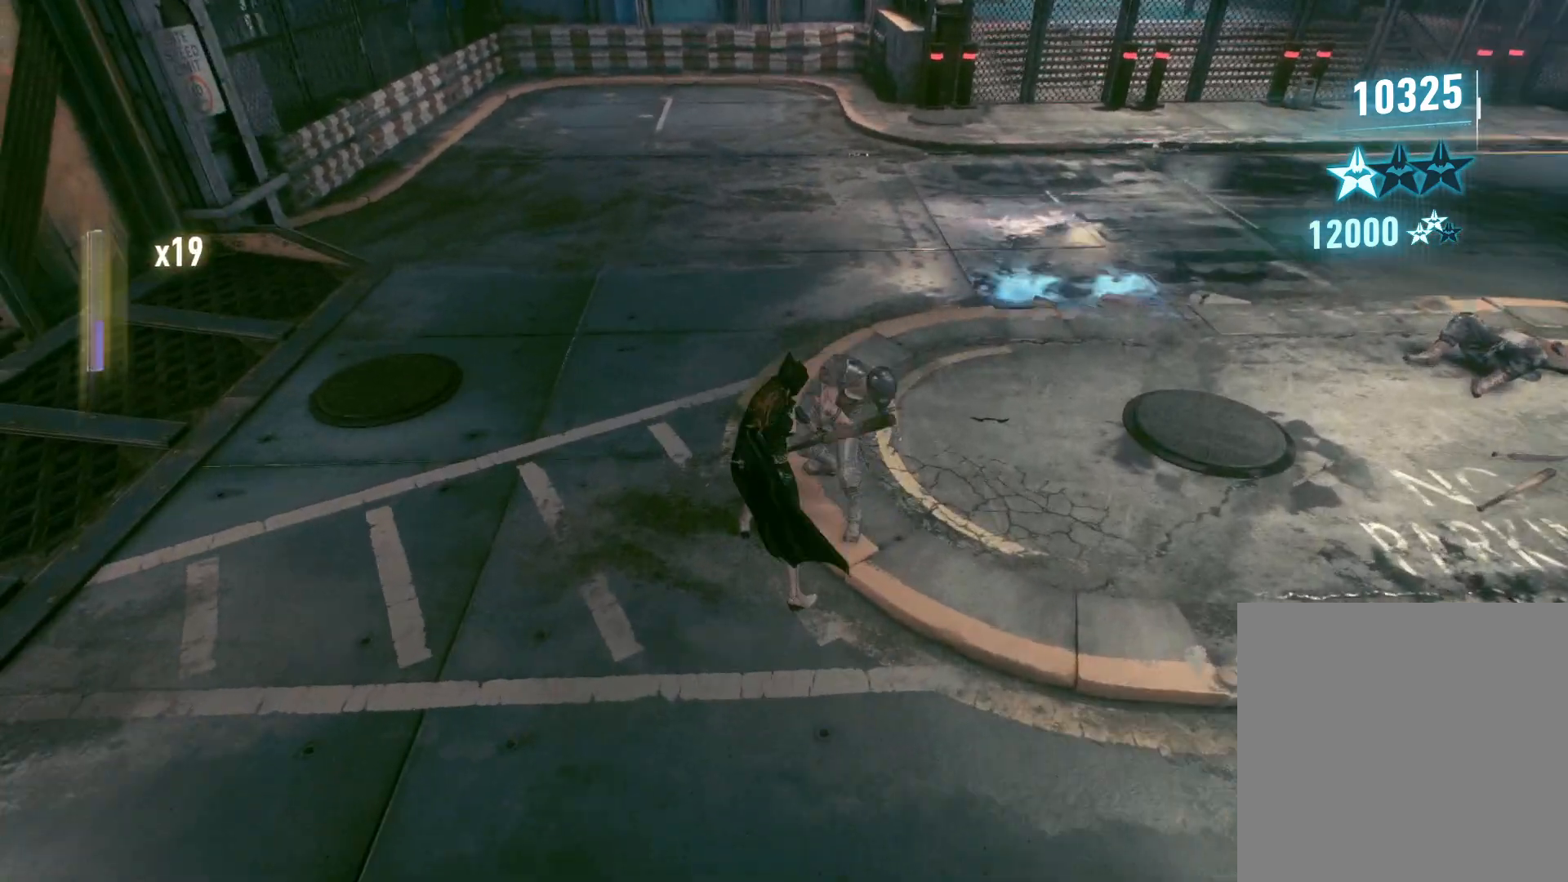
{"buttons": [], "left_stick": "up-right", "right_stick": "right", "events": [[33, "right_stick", "up-right"], [167, "left_stick", "center"], [450, "left_stick", "up"], [450, "right_stick", "right"], [500, "left_stick", "up-right"]]}
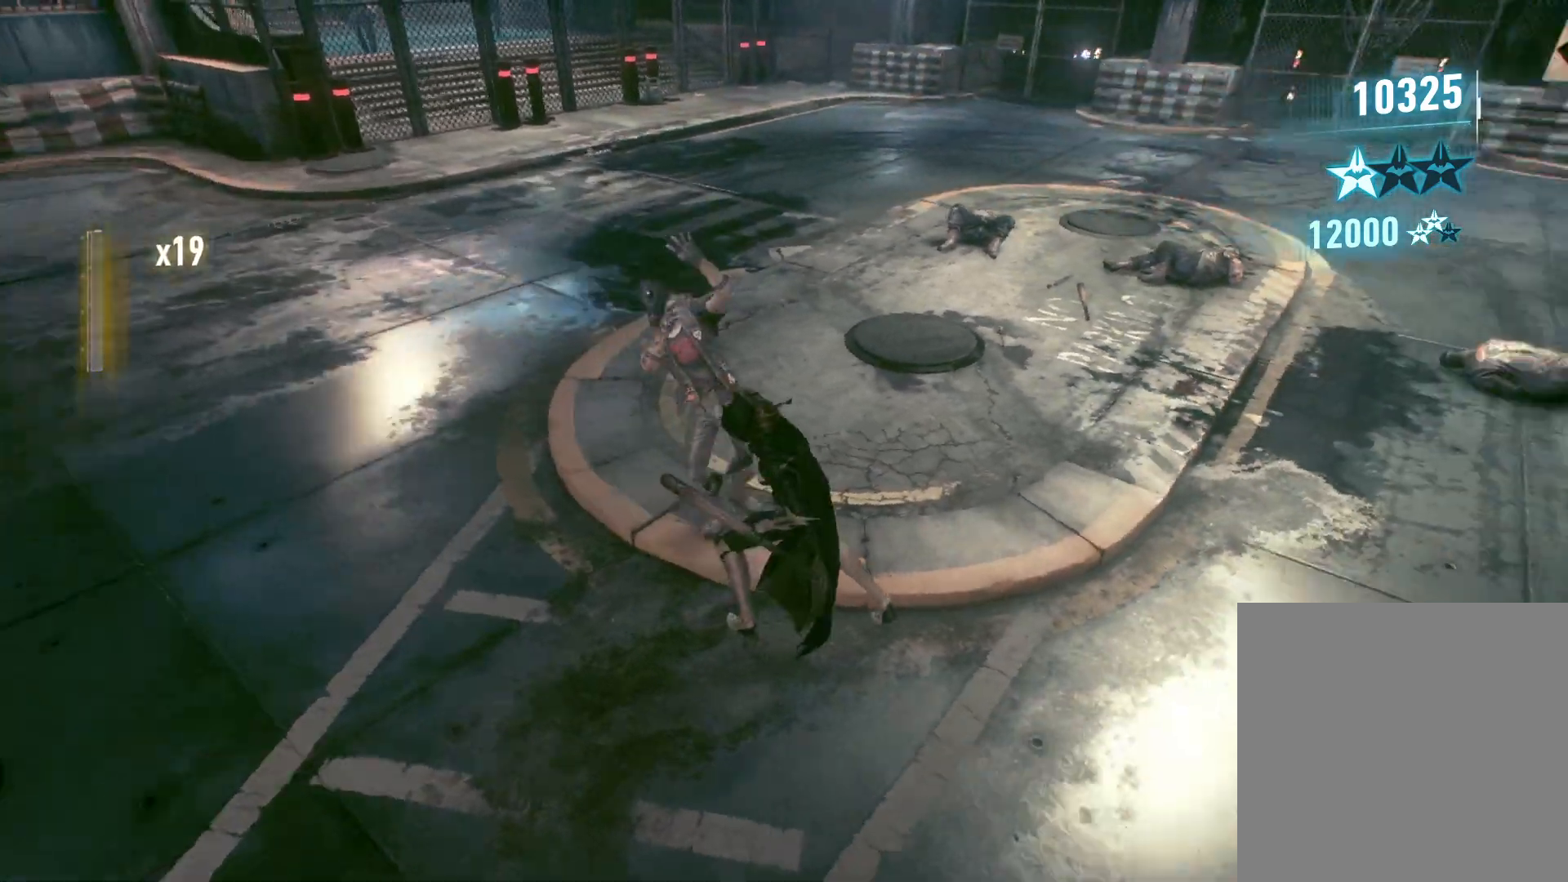
{"buttons": [], "left_stick": "up-right", "right_stick": "center", "events": [[200, "right_stick", "center"]]}
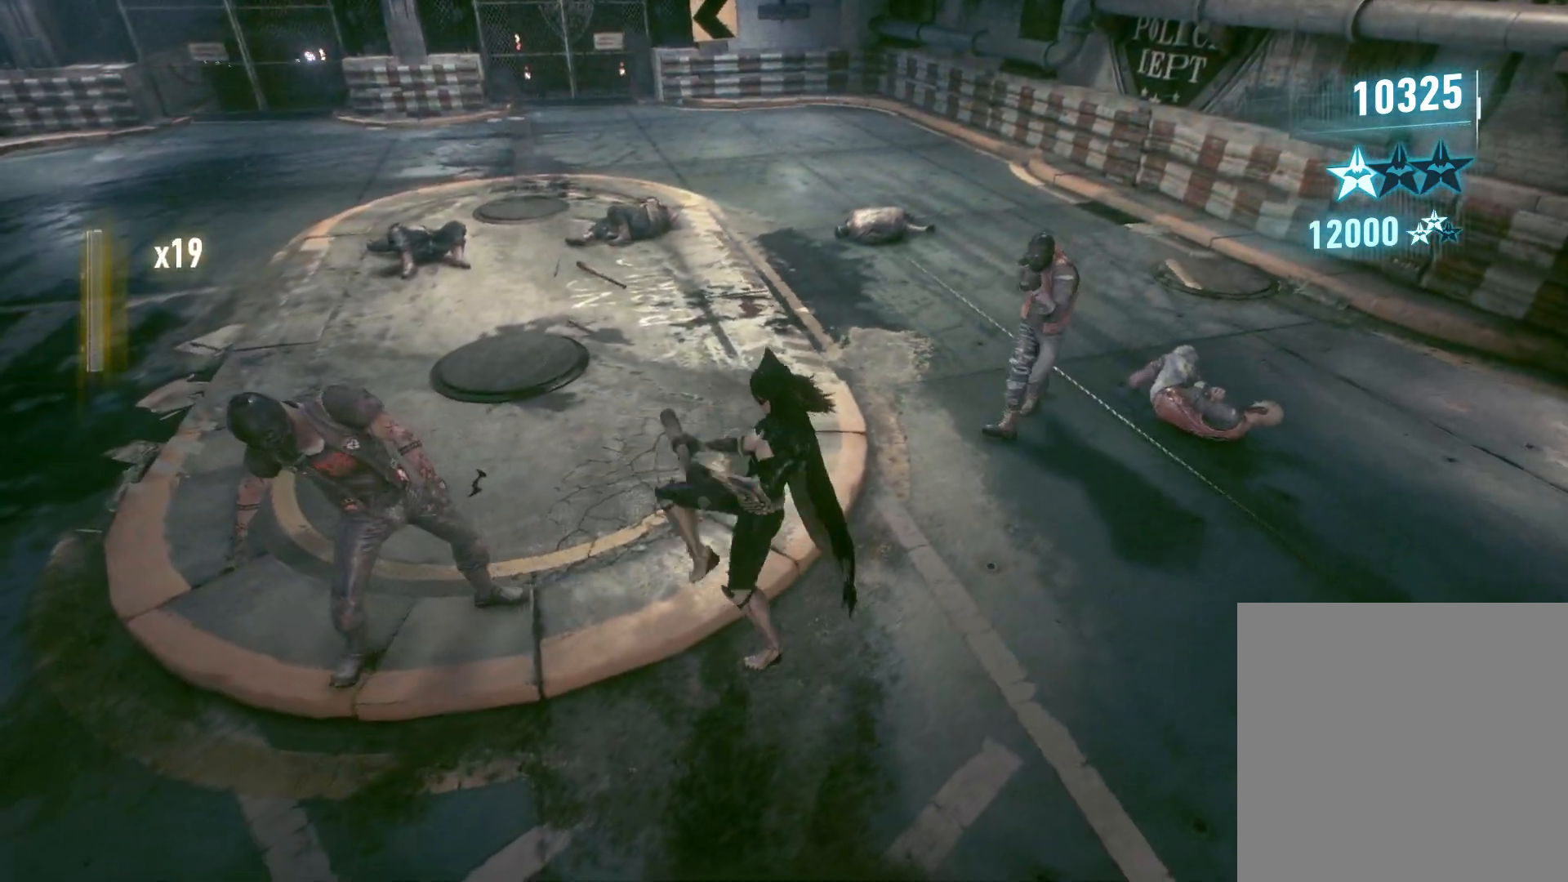
{"buttons": ["A"], "left_stick": "up-right", "right_stick": "center", "events": [[450, "A", "down"]]}
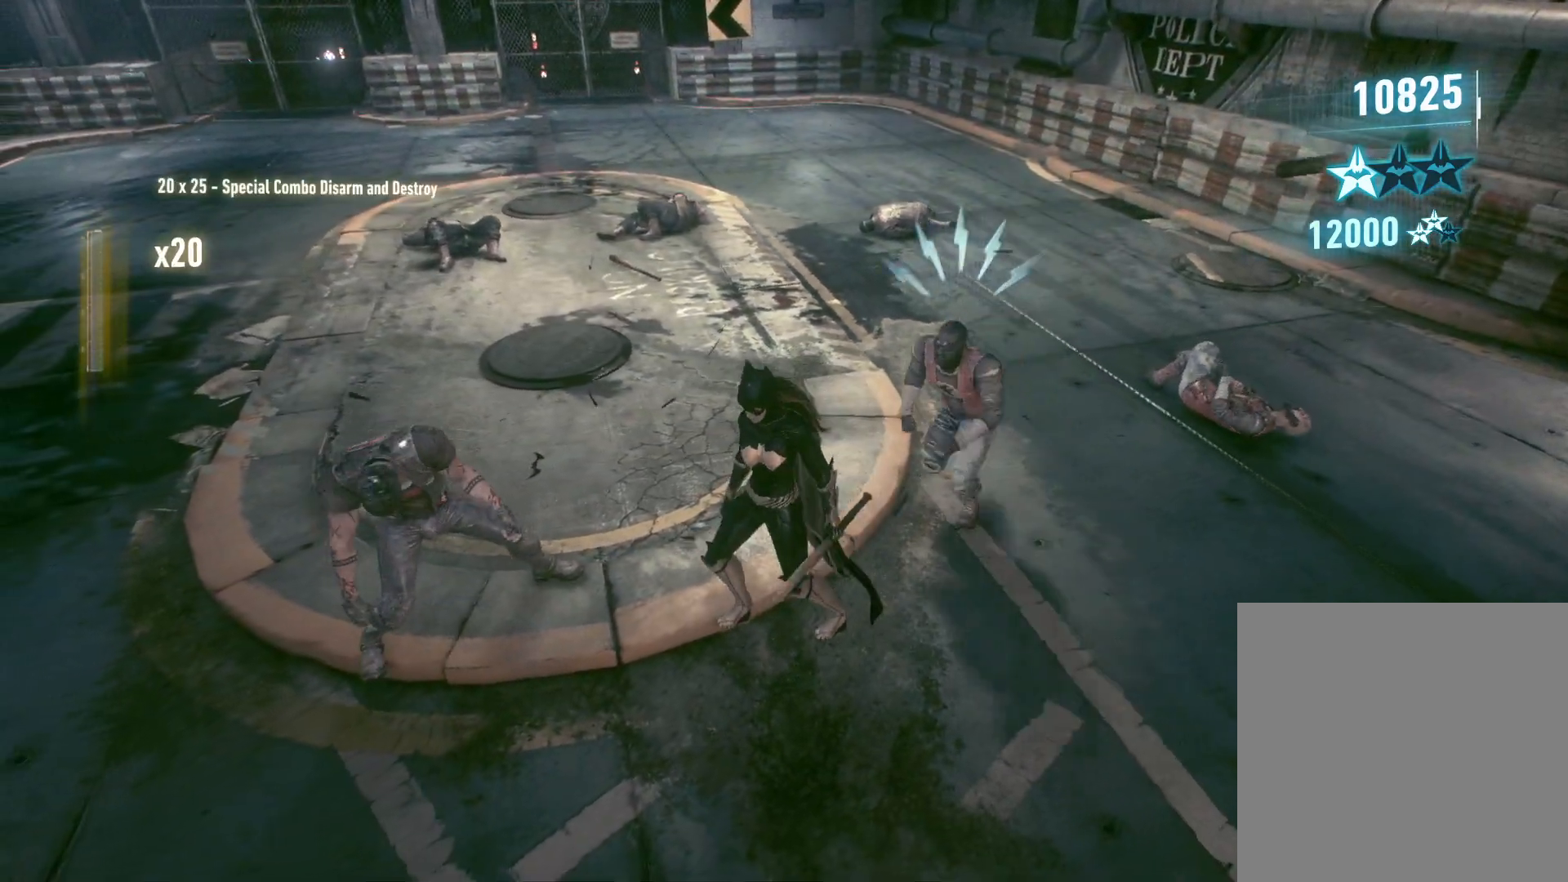
{"buttons": [], "left_stick": "center", "right_stick": "left", "events": [[50, "A", "up"], [133, "A", "down"], [250, "A", "up"], [383, "left_stick", "center"], [417, "right_stick", "left"]]}
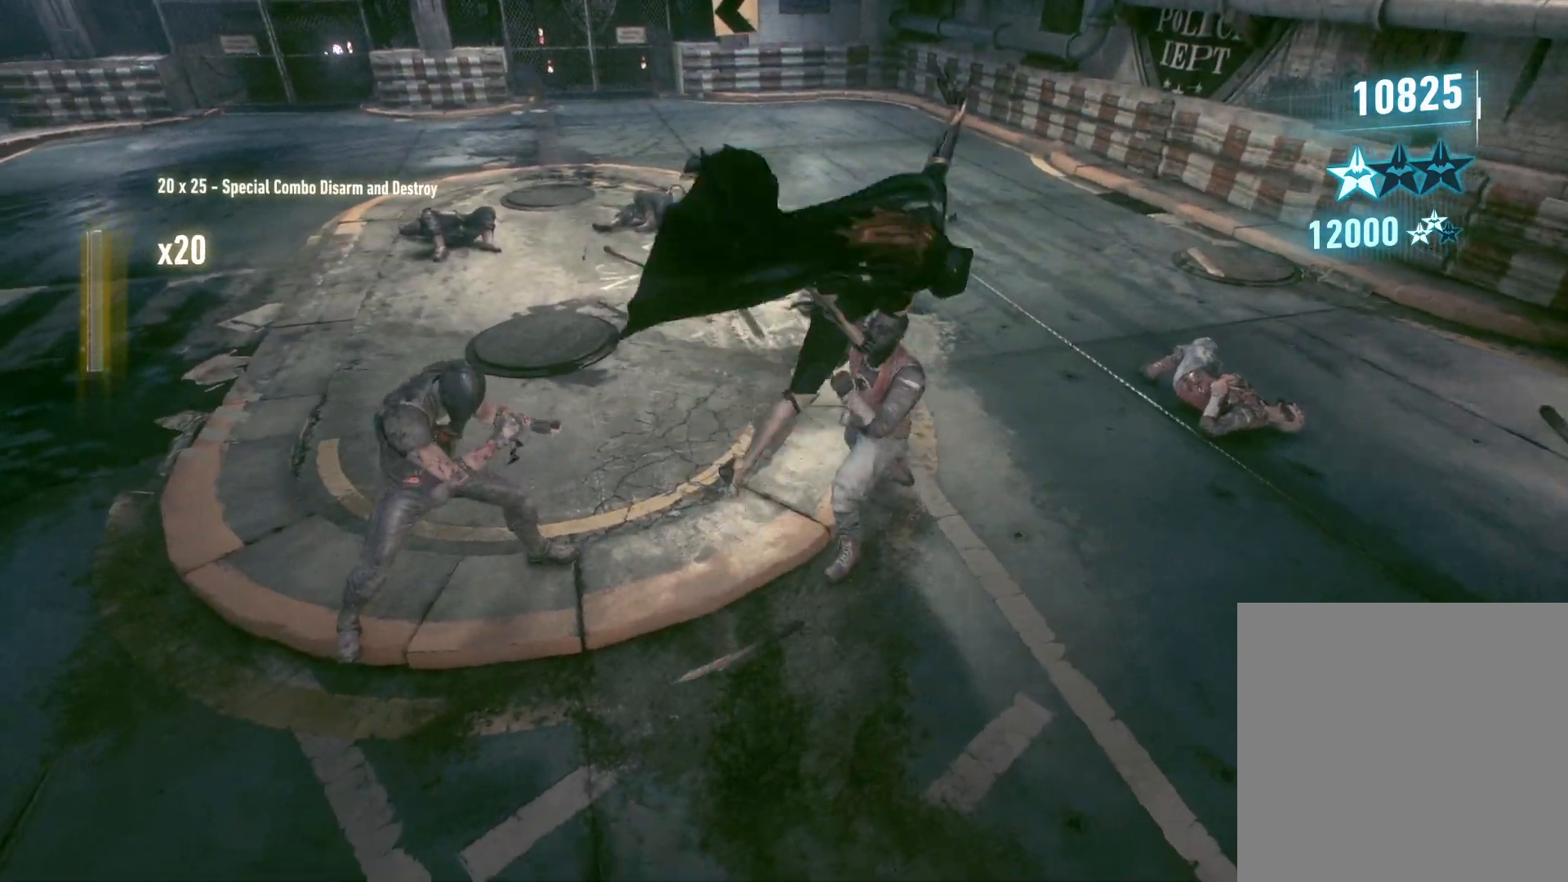
{"buttons": ["A"], "left_stick": "left", "right_stick": "center", "events": [[83, "left_stick", "left"], [317, "right_stick", "center"], [467, "A", "down"]]}
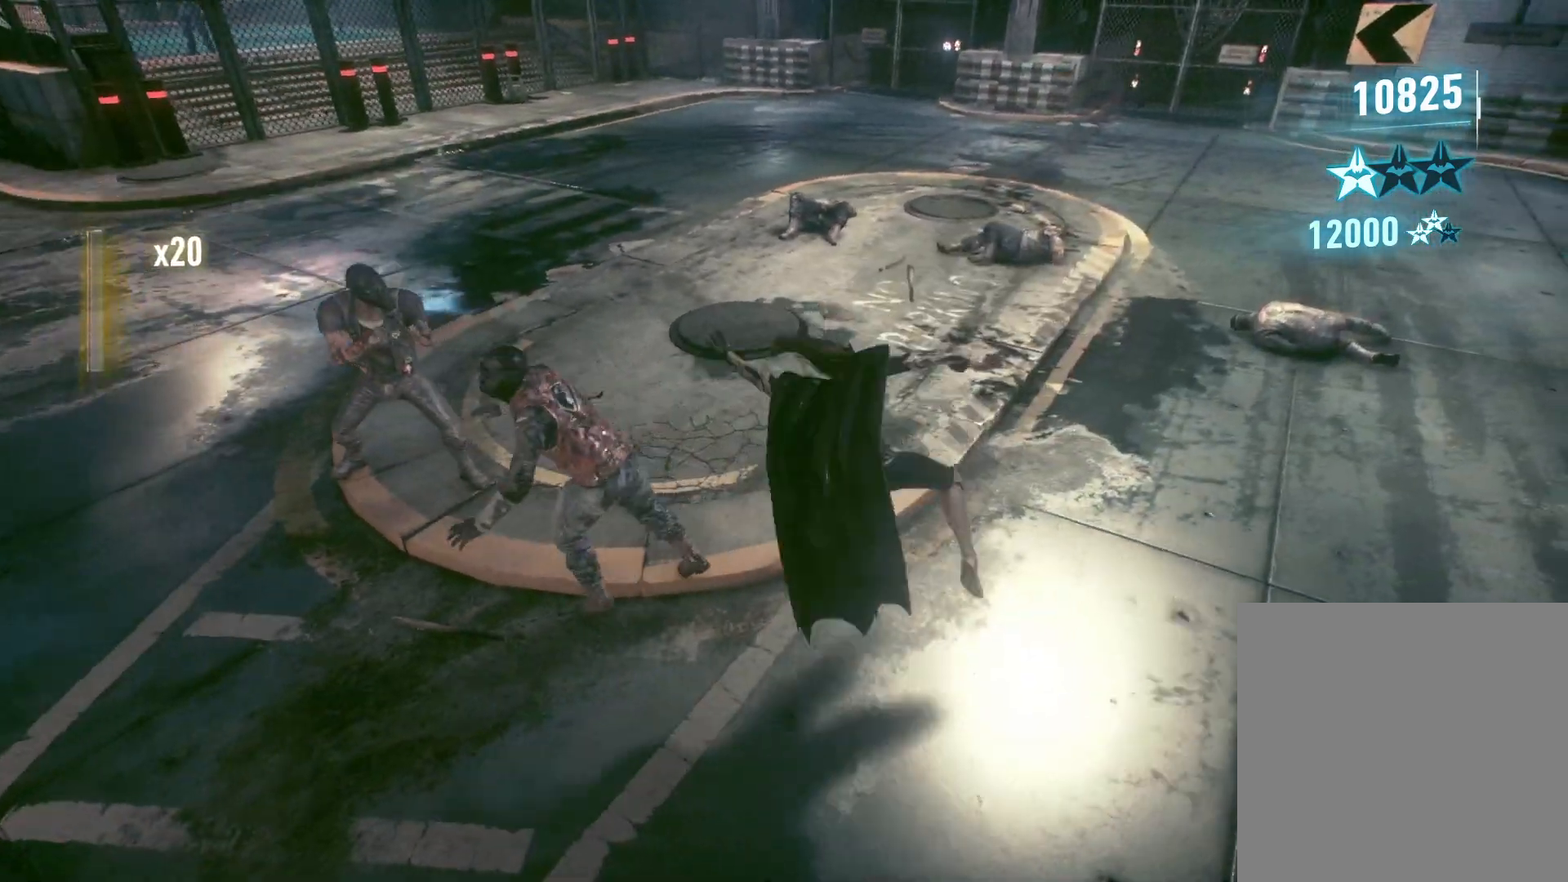
{"buttons": [], "left_stick": "left", "right_stick": "center", "events": [[50, "A", "up"], [150, "A", "down"], [233, "A", "up"], [300, "A", "down"], [417, "A", "up"]]}
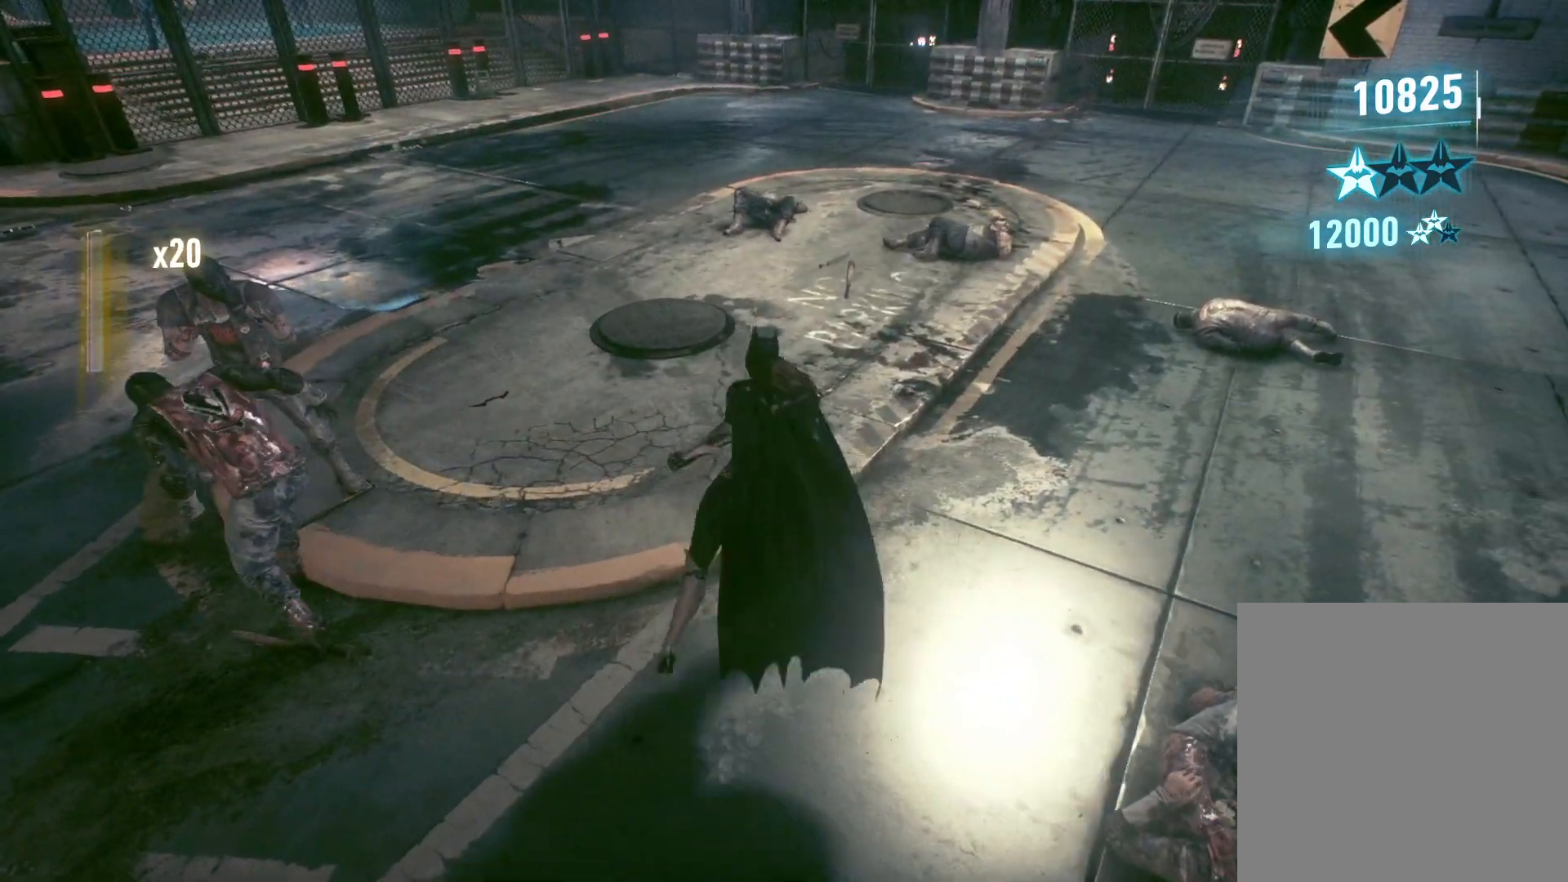
{"buttons": [], "left_stick": "right", "right_stick": "right", "events": [[17, "left_stick", "center"], [167, "right_stick", "right"], [183, "left_stick", "right"]]}
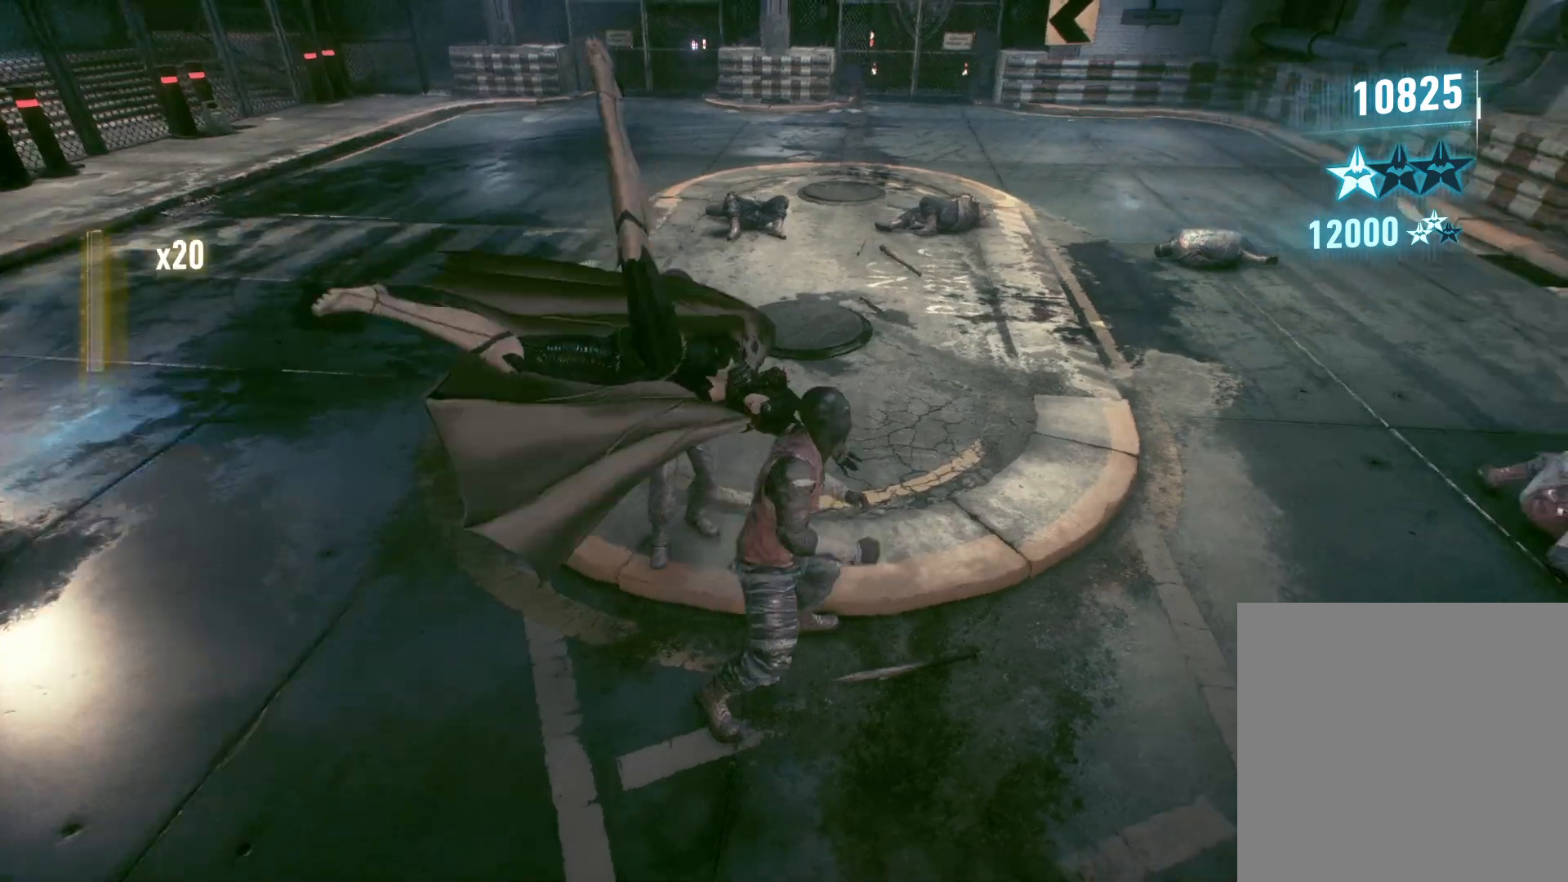
{"buttons": ["A"], "left_stick": "up-right", "right_stick": "center", "events": [[150, "right_stick", "center"], [233, "A", "down"], [233, "left_stick", "up-right"], [350, "A", "up"], [417, "A", "down"]]}
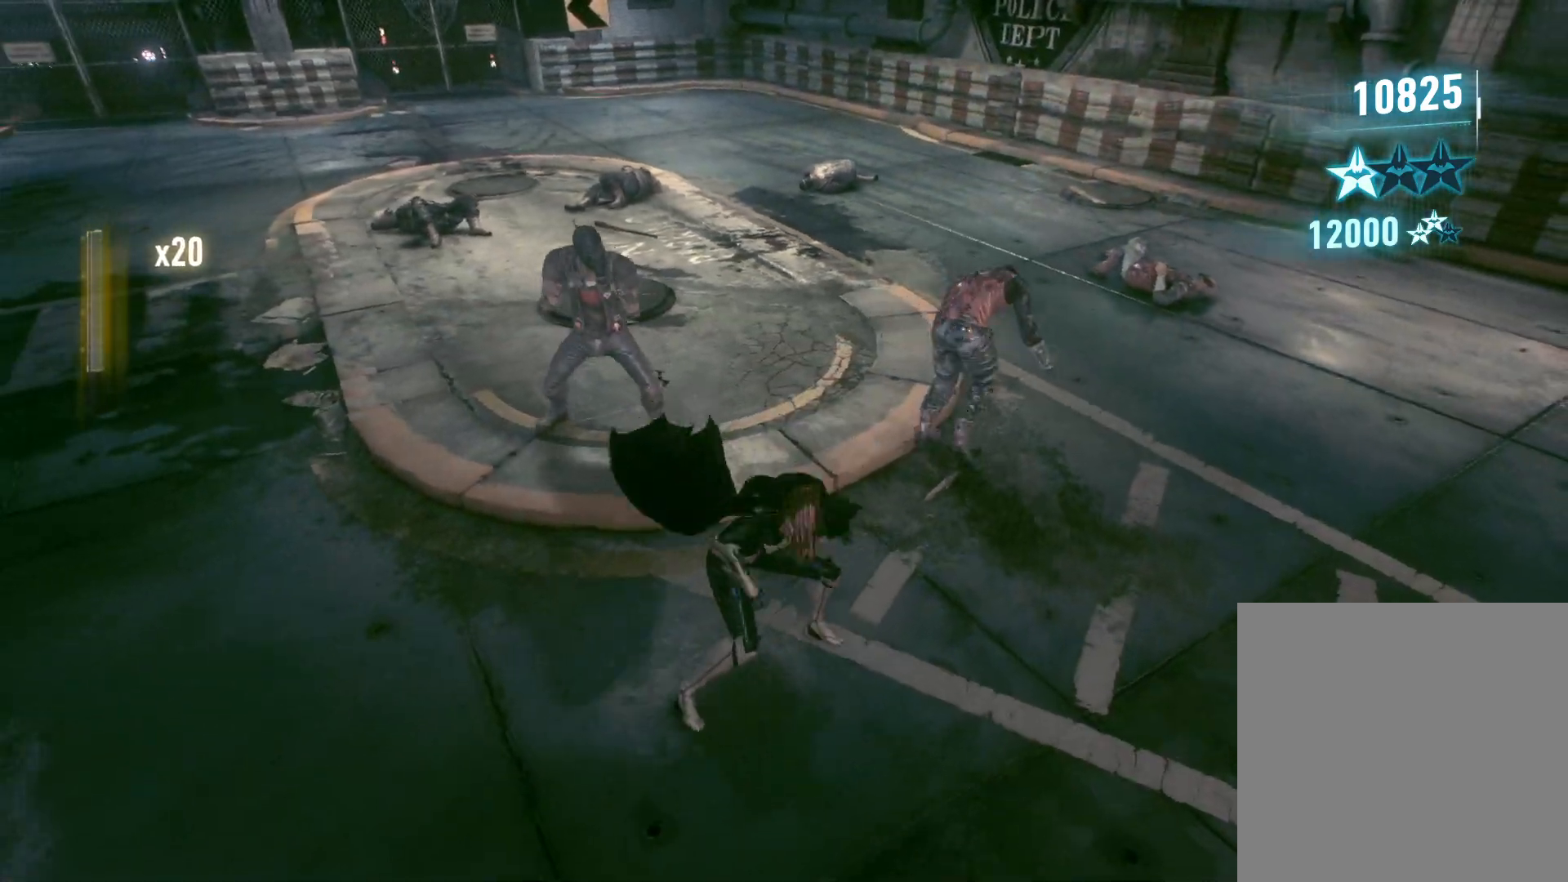
{"buttons": [], "left_stick": "left", "right_stick": "left", "events": [[17, "A", "up"], [83, "A", "down"], [200, "A", "up"], [350, "right_stick", "left"], [383, "left_stick", "center"], [450, "left_stick", "left"]]}
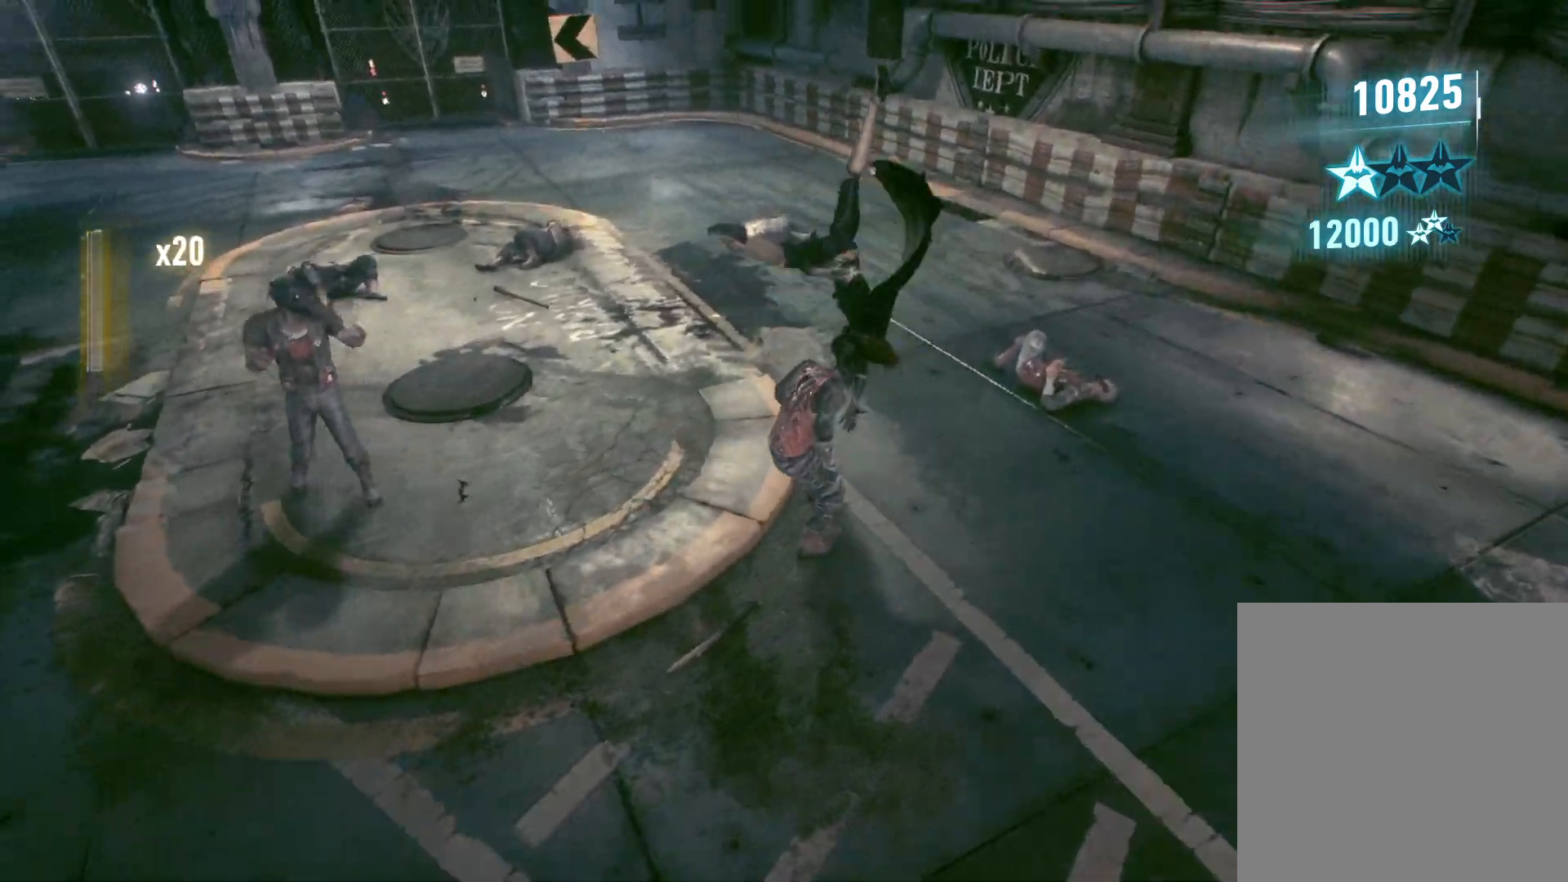
{"buttons": ["A"], "left_stick": "left", "right_stick": "center", "events": [[350, "right_stick", "center"], [417, "A", "down"]]}
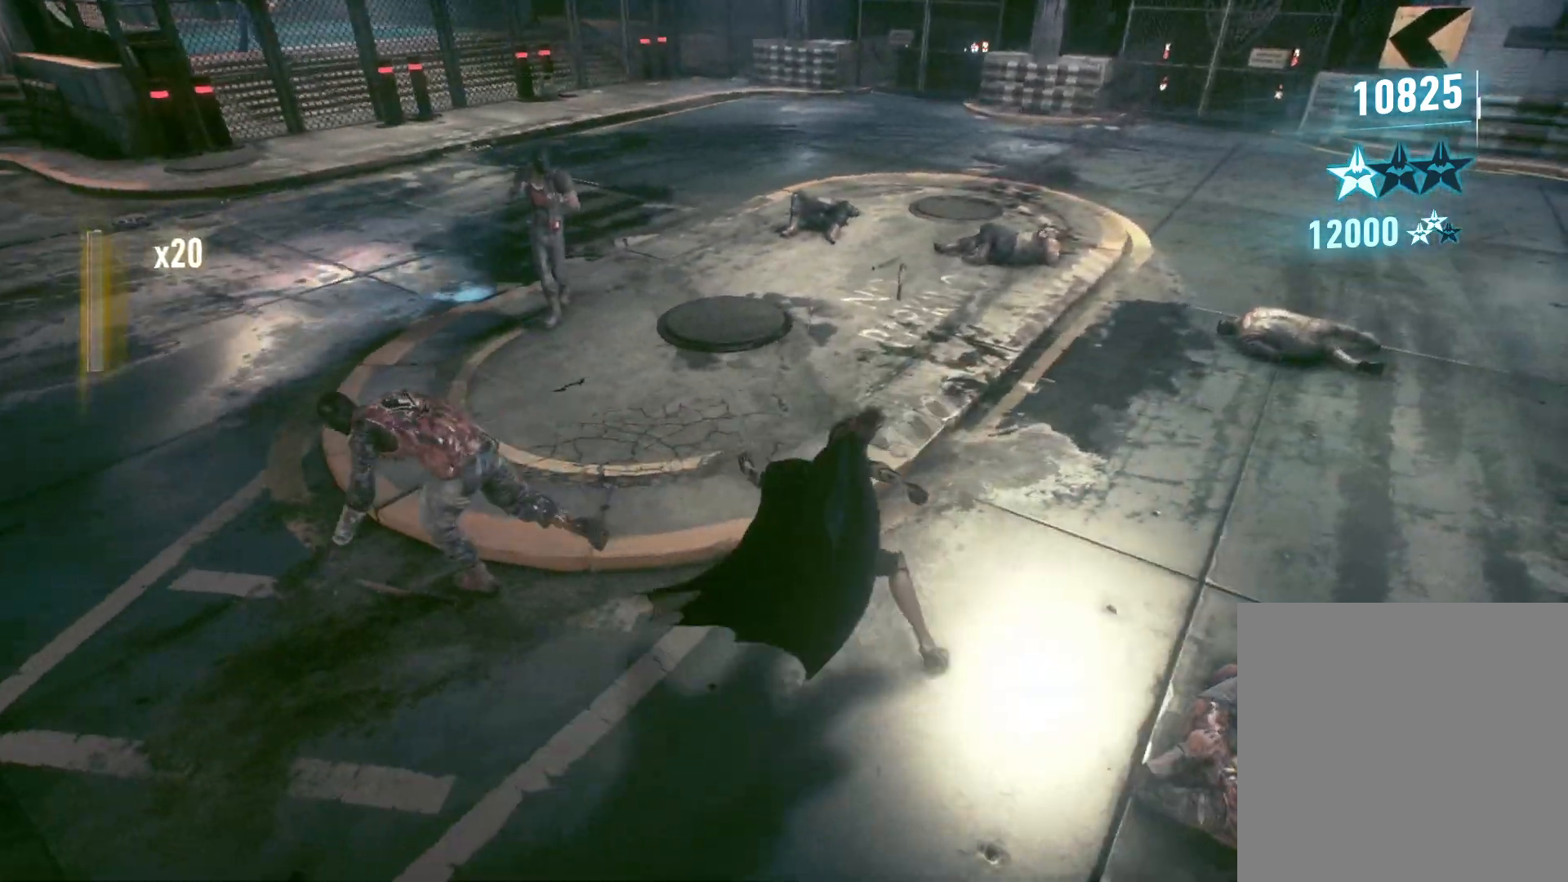
{"buttons": [], "left_stick": "center", "right_stick": "right", "events": [[33, "A", "up"], [100, "A", "down"], [217, "A", "up"], [383, "left_stick", "center"], [483, "right_stick", "right"]]}
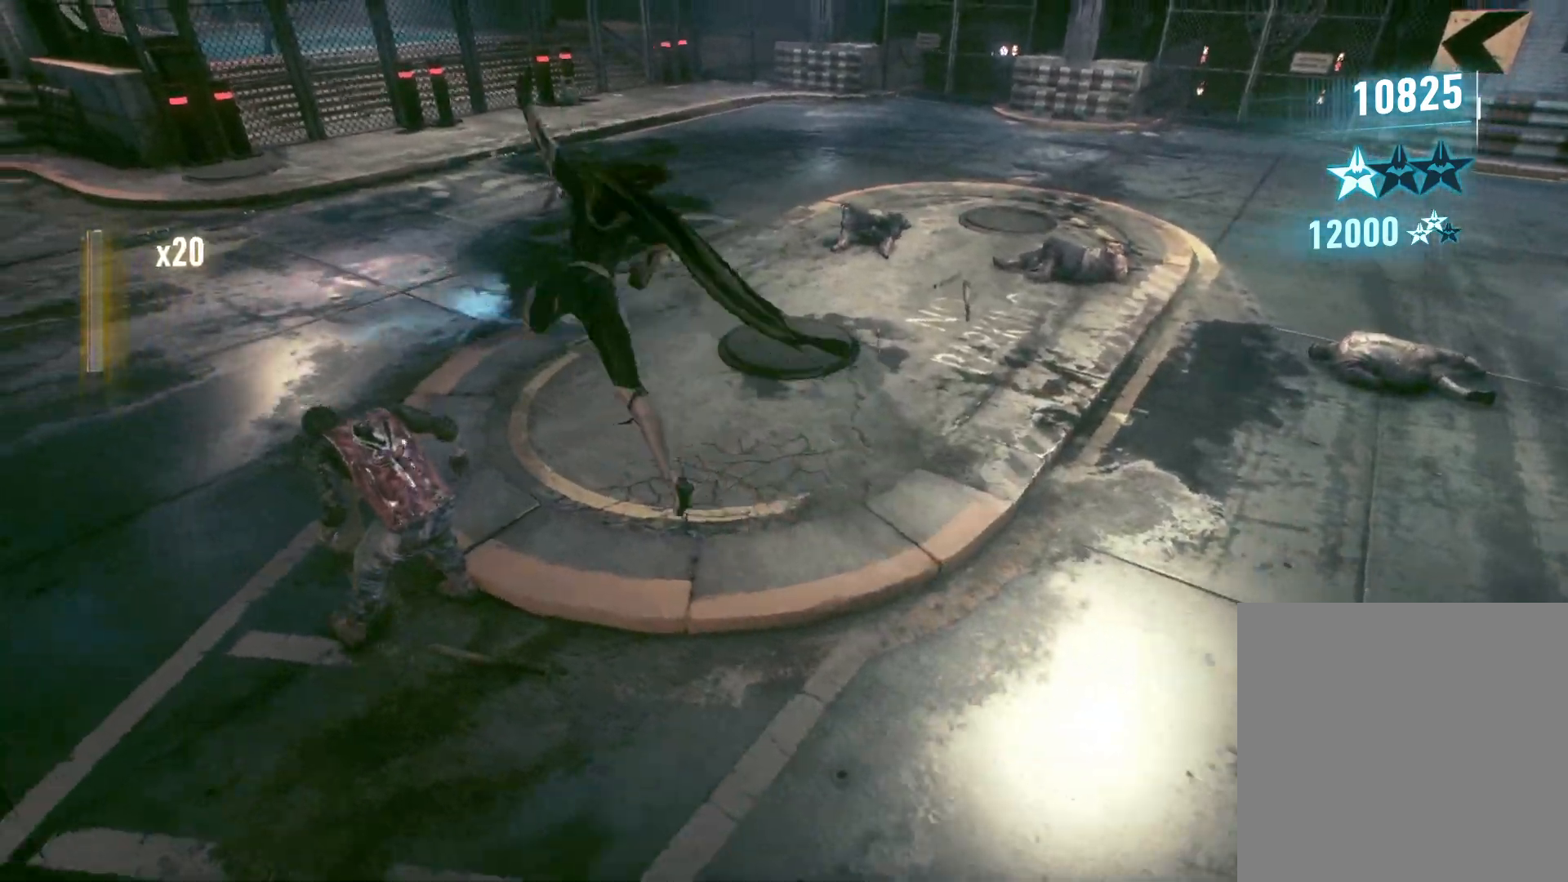
{"buttons": [], "left_stick": "up-right", "right_stick": "center", "events": [[33, "left_stick", "right"], [367, "right_stick", "center"], [417, "left_stick", "up-right"]]}
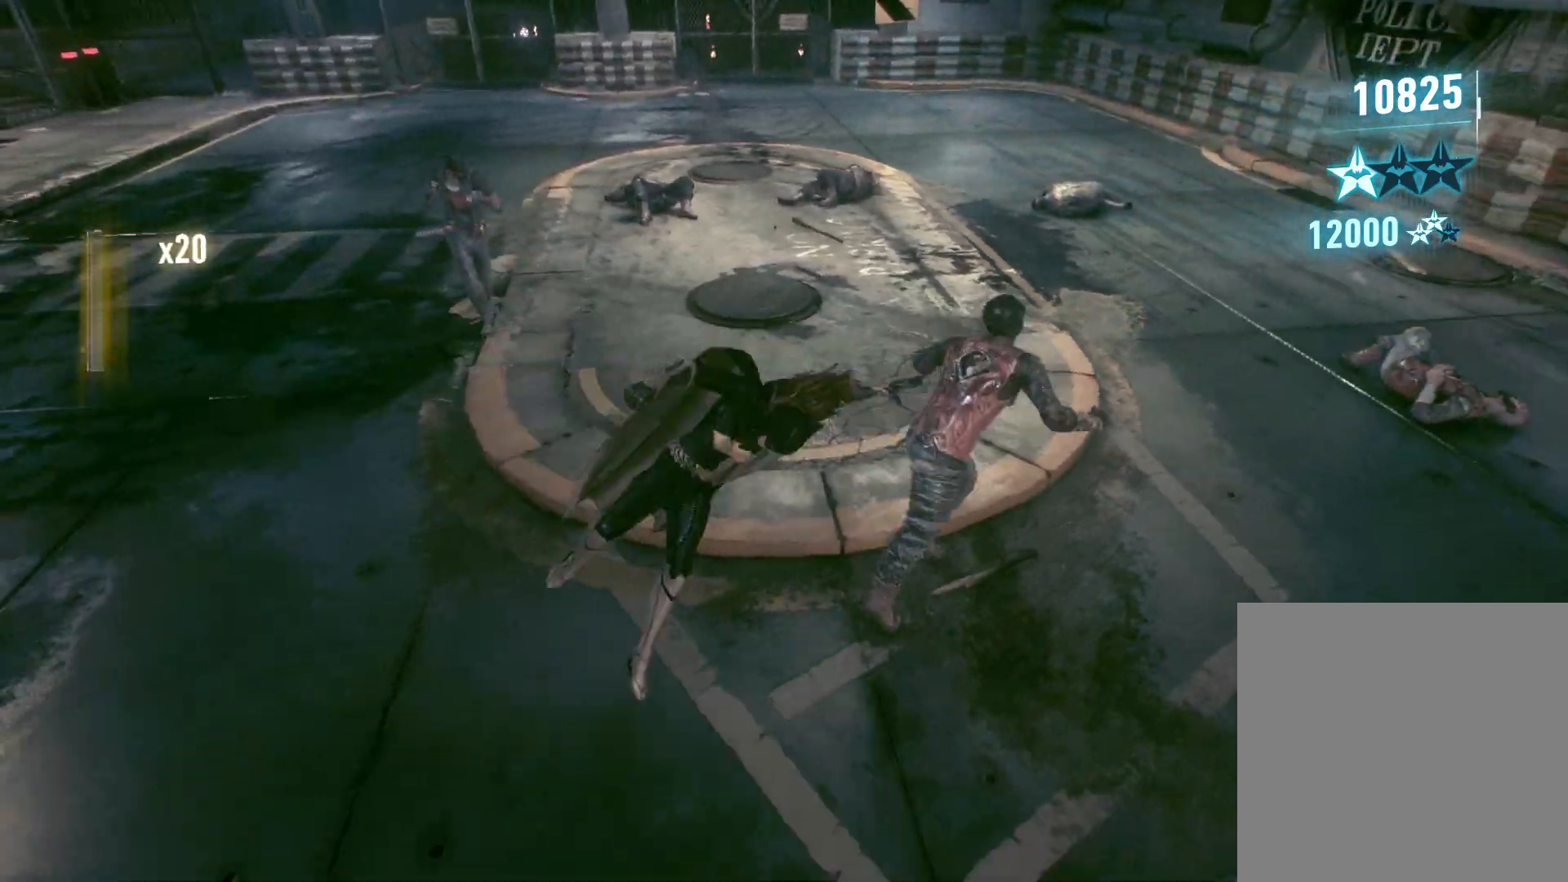
{"buttons": ["A"], "left_stick": "up-right", "right_stick": "center", "events": [[67, "A", "down"], [133, "A", "up"], [233, "A", "down"], [333, "A", "up"], [383, "A", "down"]]}
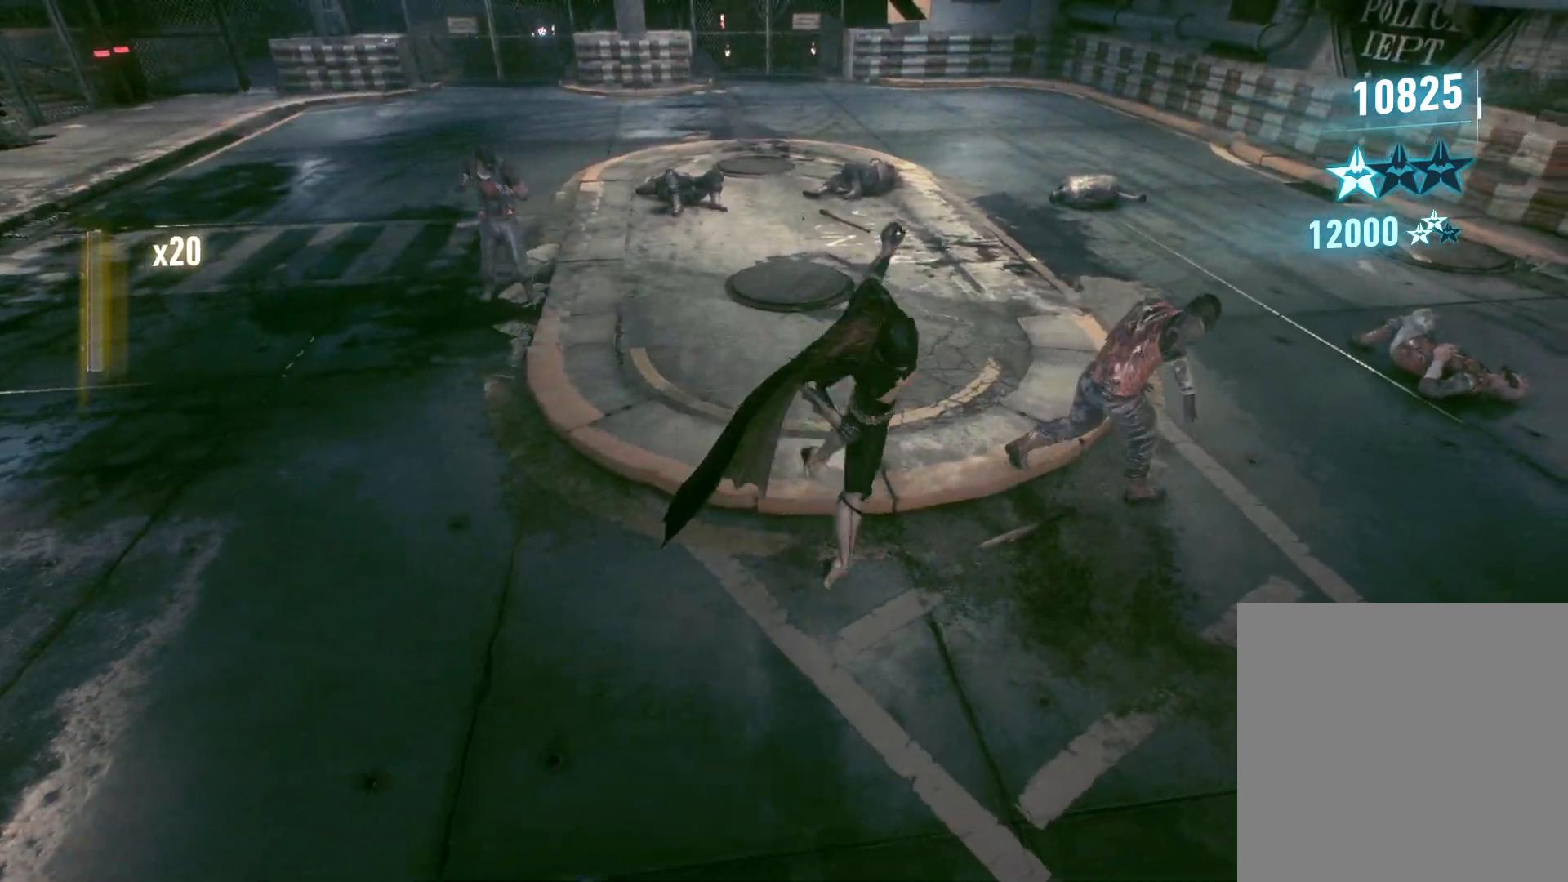
{"buttons": [], "left_stick": "left", "right_stick": "left", "events": [[17, "A", "up"], [150, "left_stick", "center"], [183, "right_stick", "left"], [400, "left_stick", "left"]]}
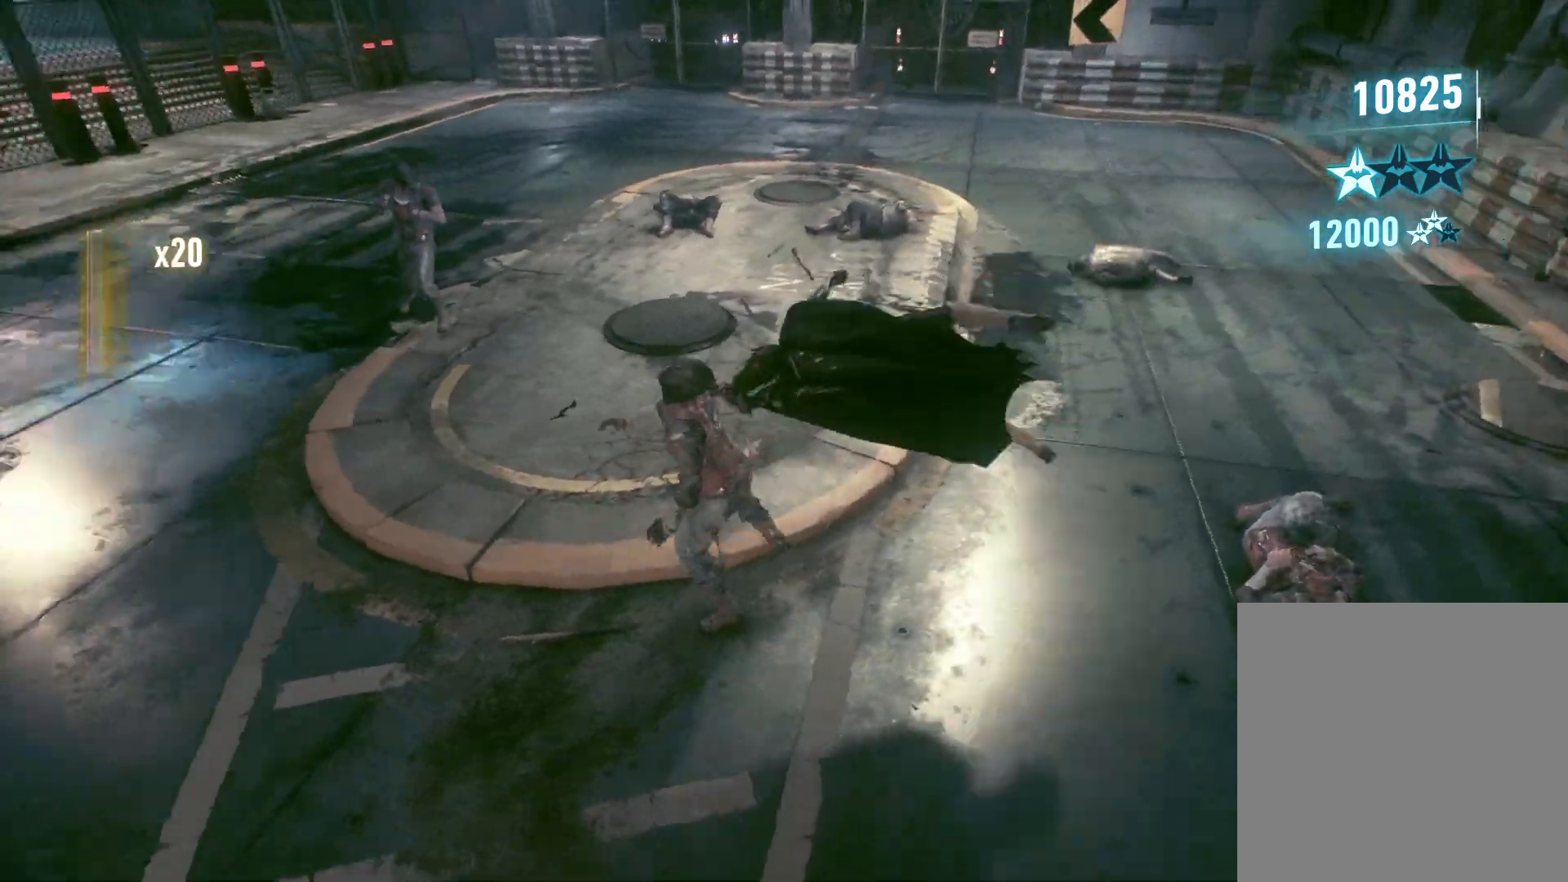
{"buttons": ["A"], "left_stick": "left", "right_stick": "center", "events": [[133, "right_stick", "center"], [250, "A", "down"], [350, "A", "up"], [433, "A", "down"]]}
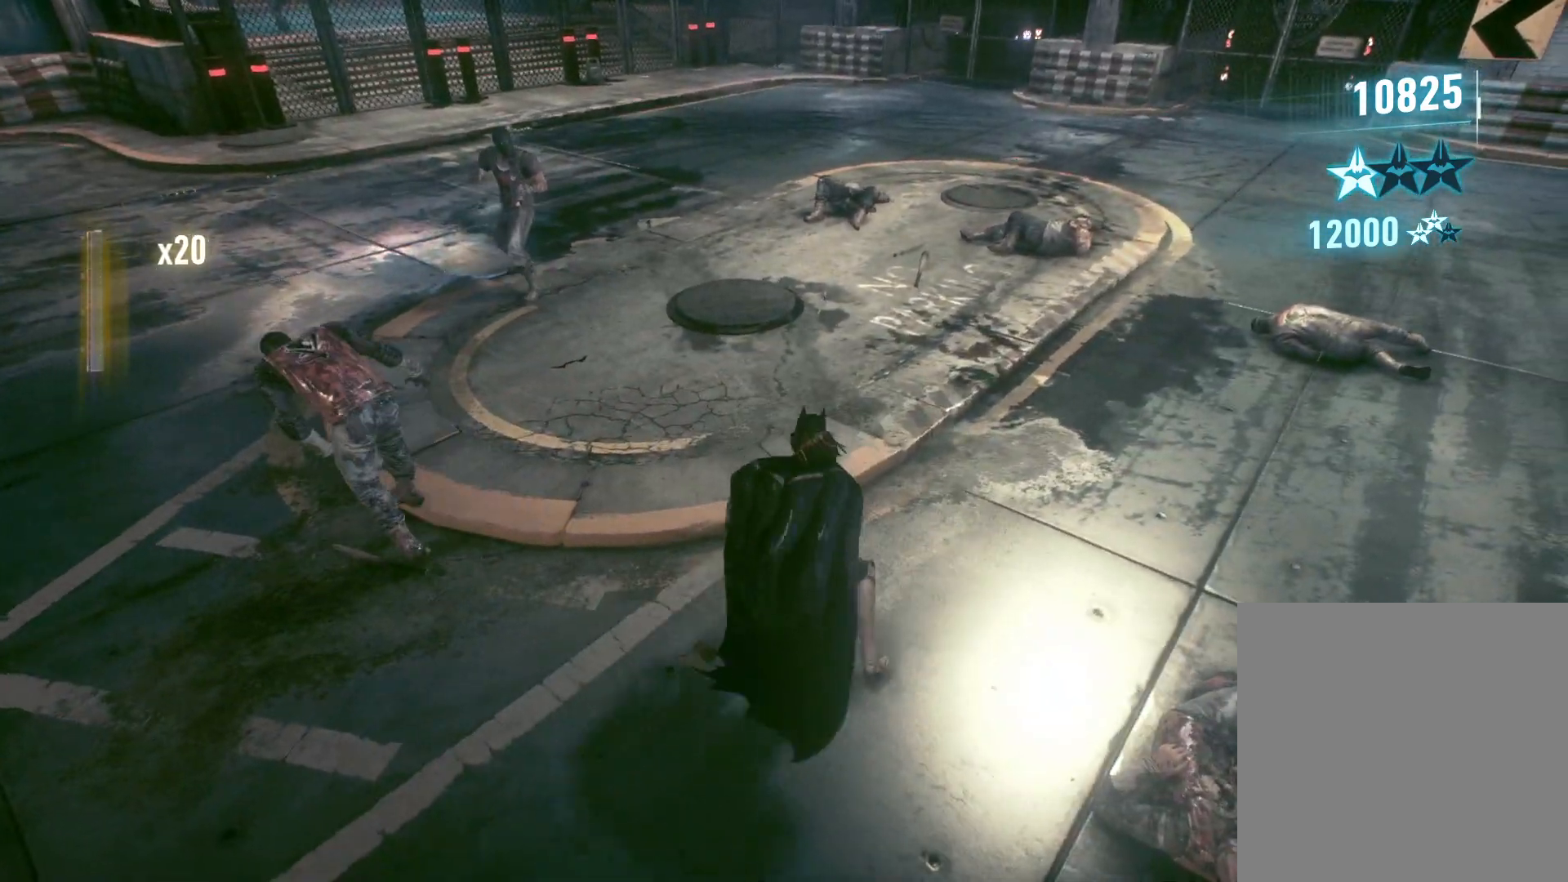
{"buttons": [], "left_stick": "up-left", "right_stick": "right", "events": [[50, "A", "up"], [333, "left_stick", "up-left"], [333, "right_stick", "right"]]}
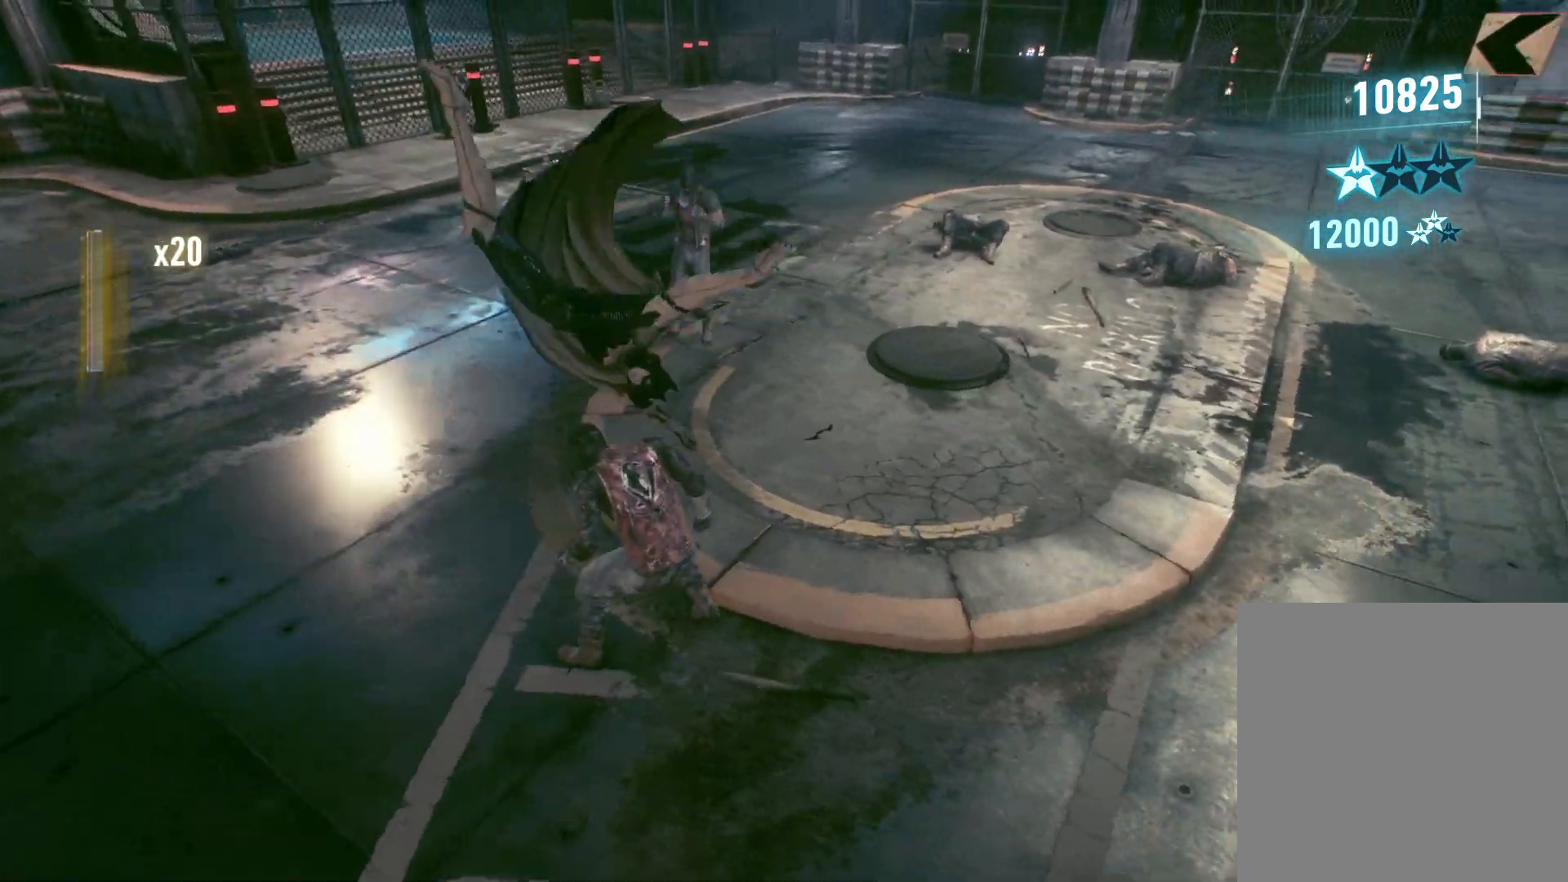
{"buttons": ["B"], "left_stick": "up-left", "right_stick": "center", "events": [[83, "right_stick", "up-right"], [300, "right_stick", "center"], [500, "B", "down"]]}
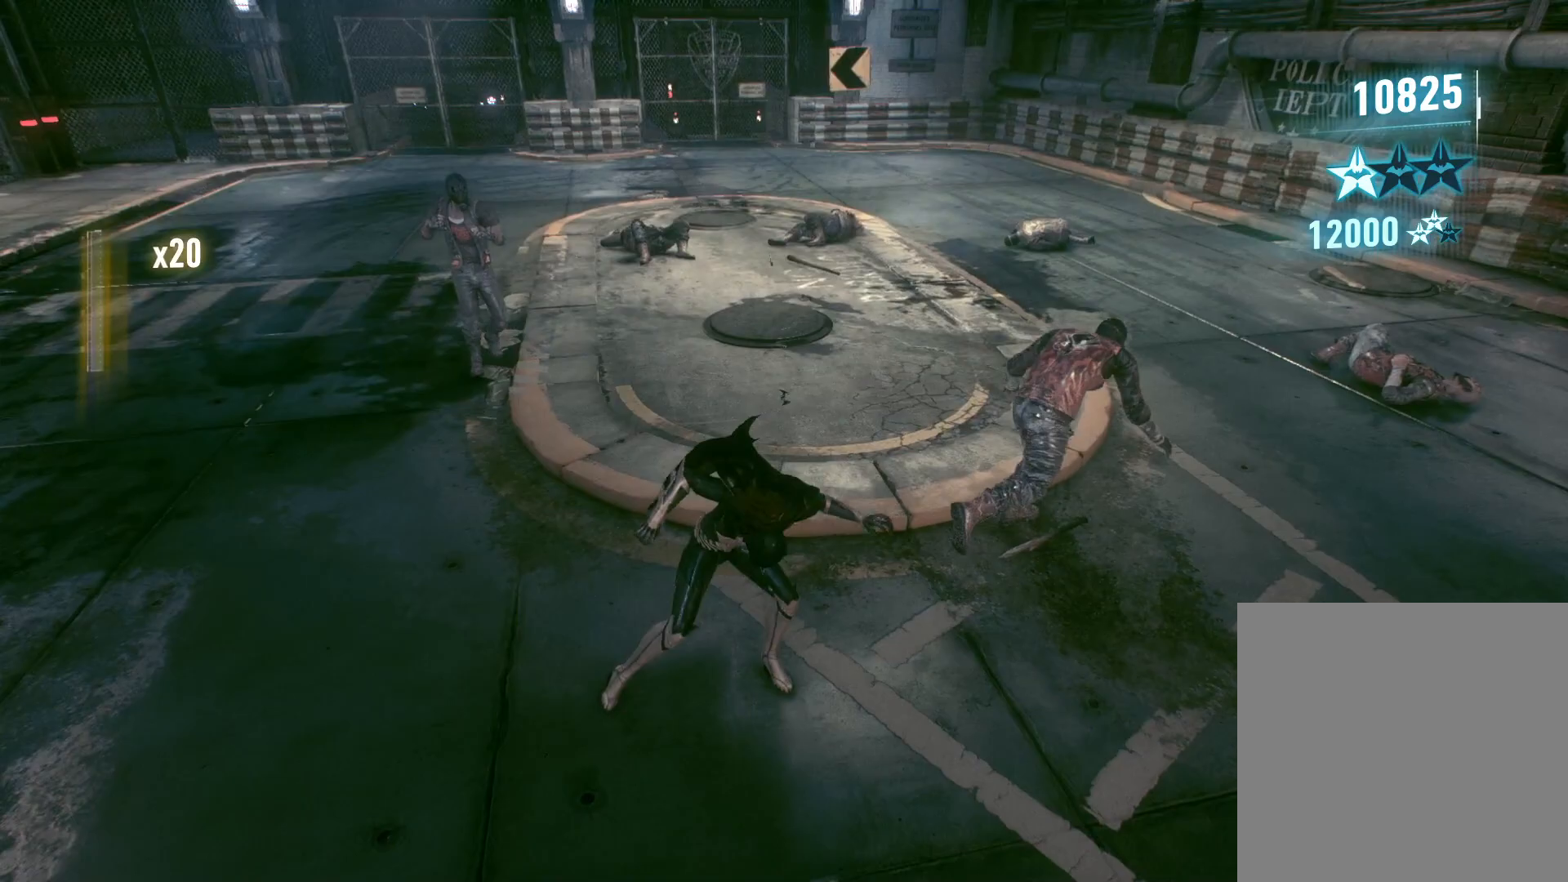
{"buttons": [], "left_stick": "up-left", "right_stick": "right", "events": [[83, "B", "up"], [150, "B", "down"], [267, "B", "up"], [467, "right_stick", "right"]]}